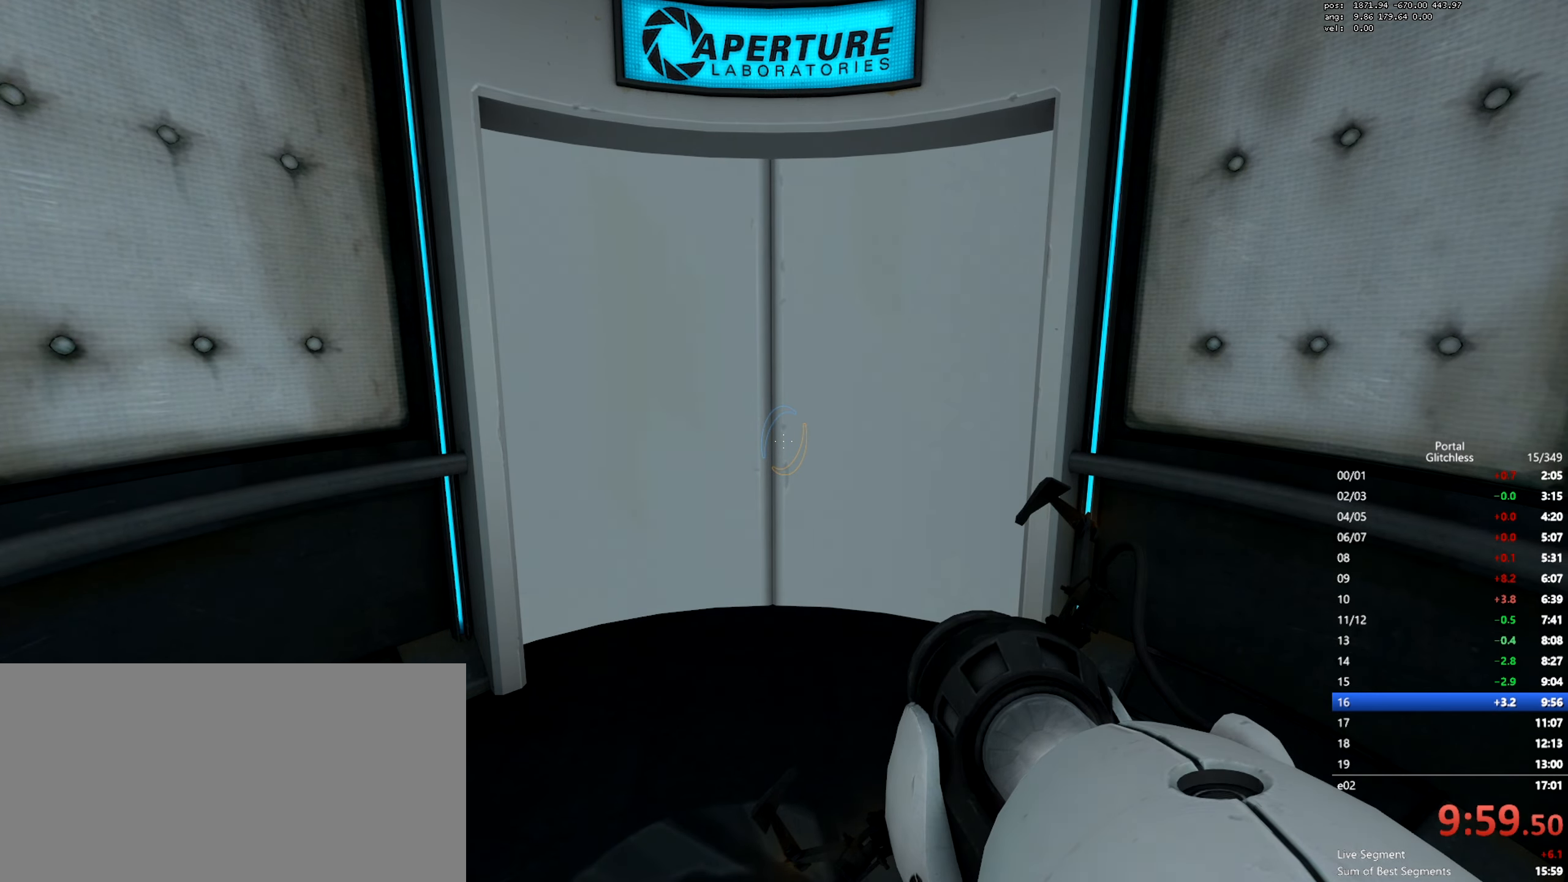
Gameplay with keyboard and mouse; each line is a JSON object with the keys and mouse buttons held at the frame after it. "events" lists presses ("down") and releases ("up") of "a", "ctrl", "d", "e", "q", "s", "shift", "space", "w", "mouse_left", "mouse_wheel", "mouse_right", "mouse_mb4" and "mouse_mb5" between this image and that frame as [ms after this image, input, new state], when the widget could be followed in between. "mouse_left", "mouse_wheel", "mouse_right", "mouse_mb4", "mouse_mb5" = the "left", "wheel", "right", "mb4", "mb5" buttons of the "mouse" list. No other keys are recorded. "wheel" means that the mouse wheel is clicked or scrolled. Mouse movement is not recorded.
{"keys": ["w"], "mouse": [], "events": [[350, "w", "down"]]}
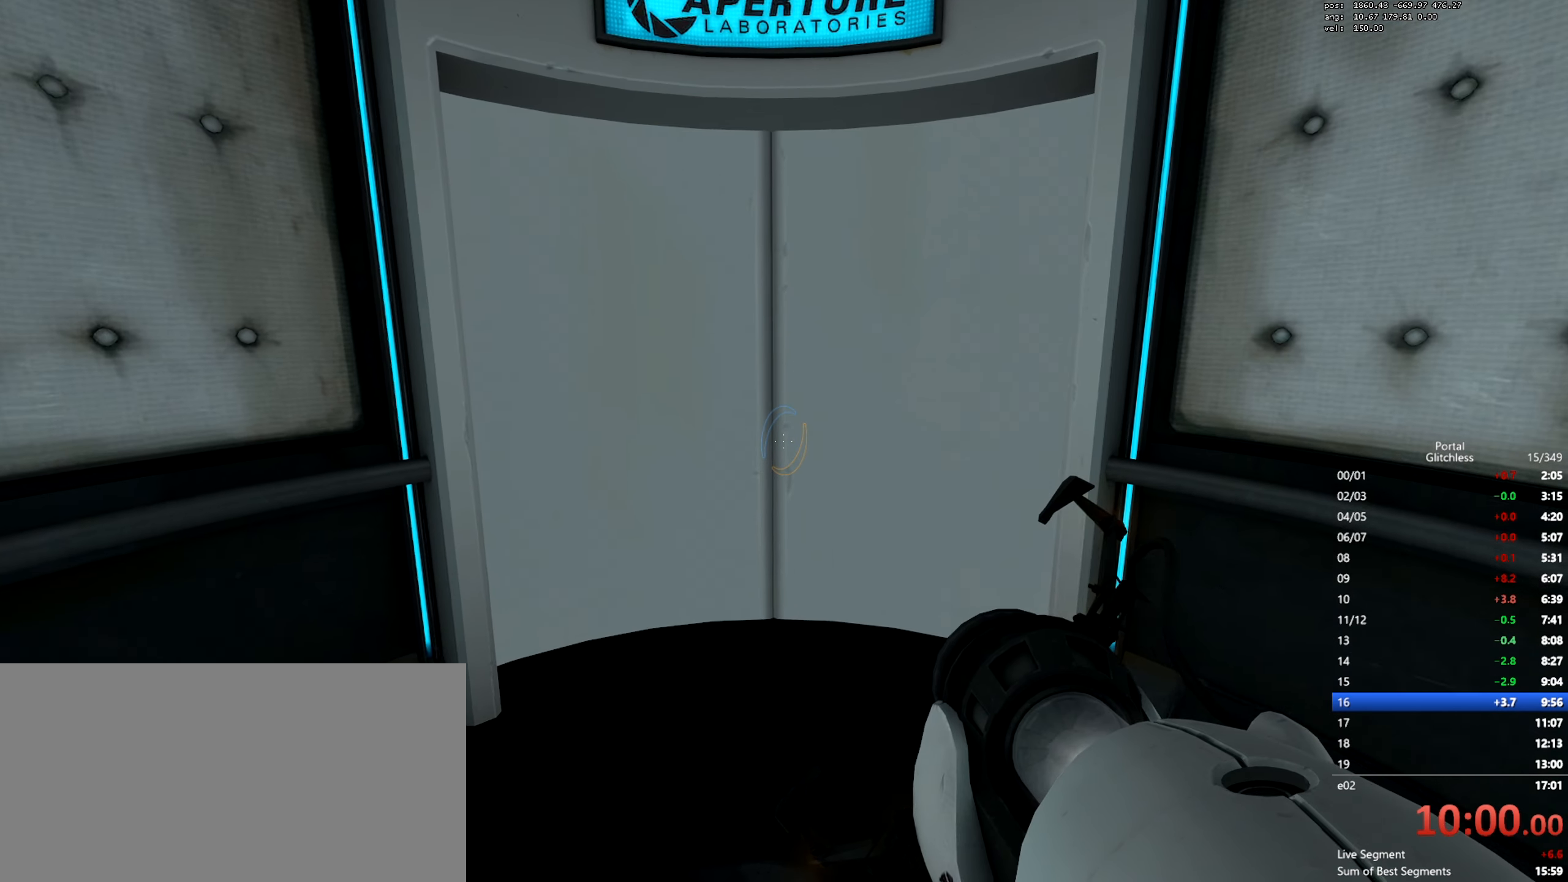
{"keys": ["w"], "mouse": [], "events": []}
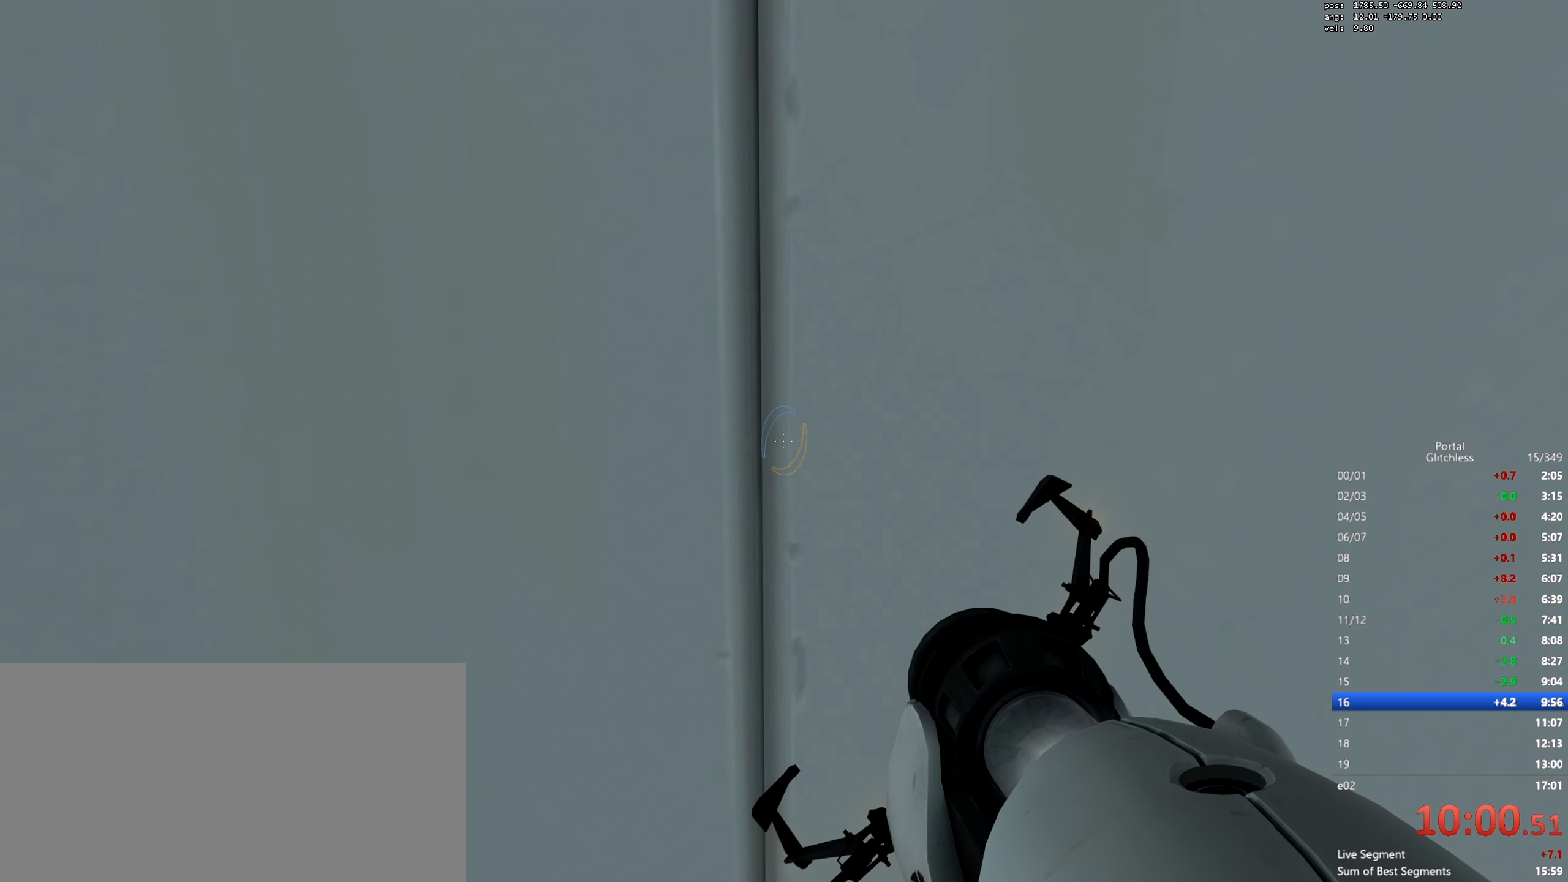
{"keys": ["w"], "mouse": [], "events": []}
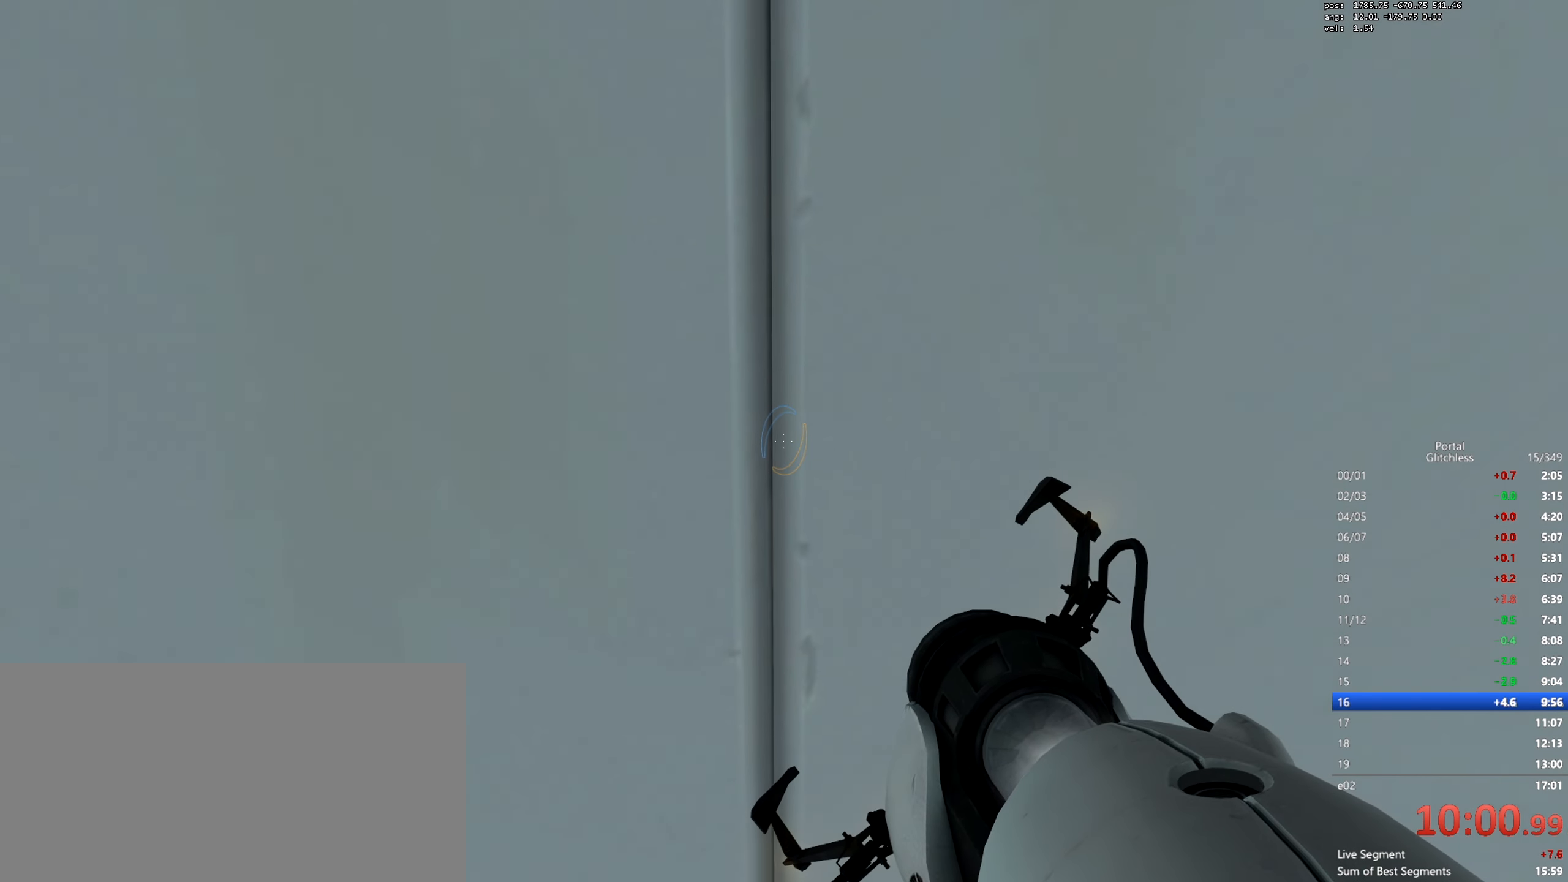
{"keys": ["w"], "mouse": [], "events": []}
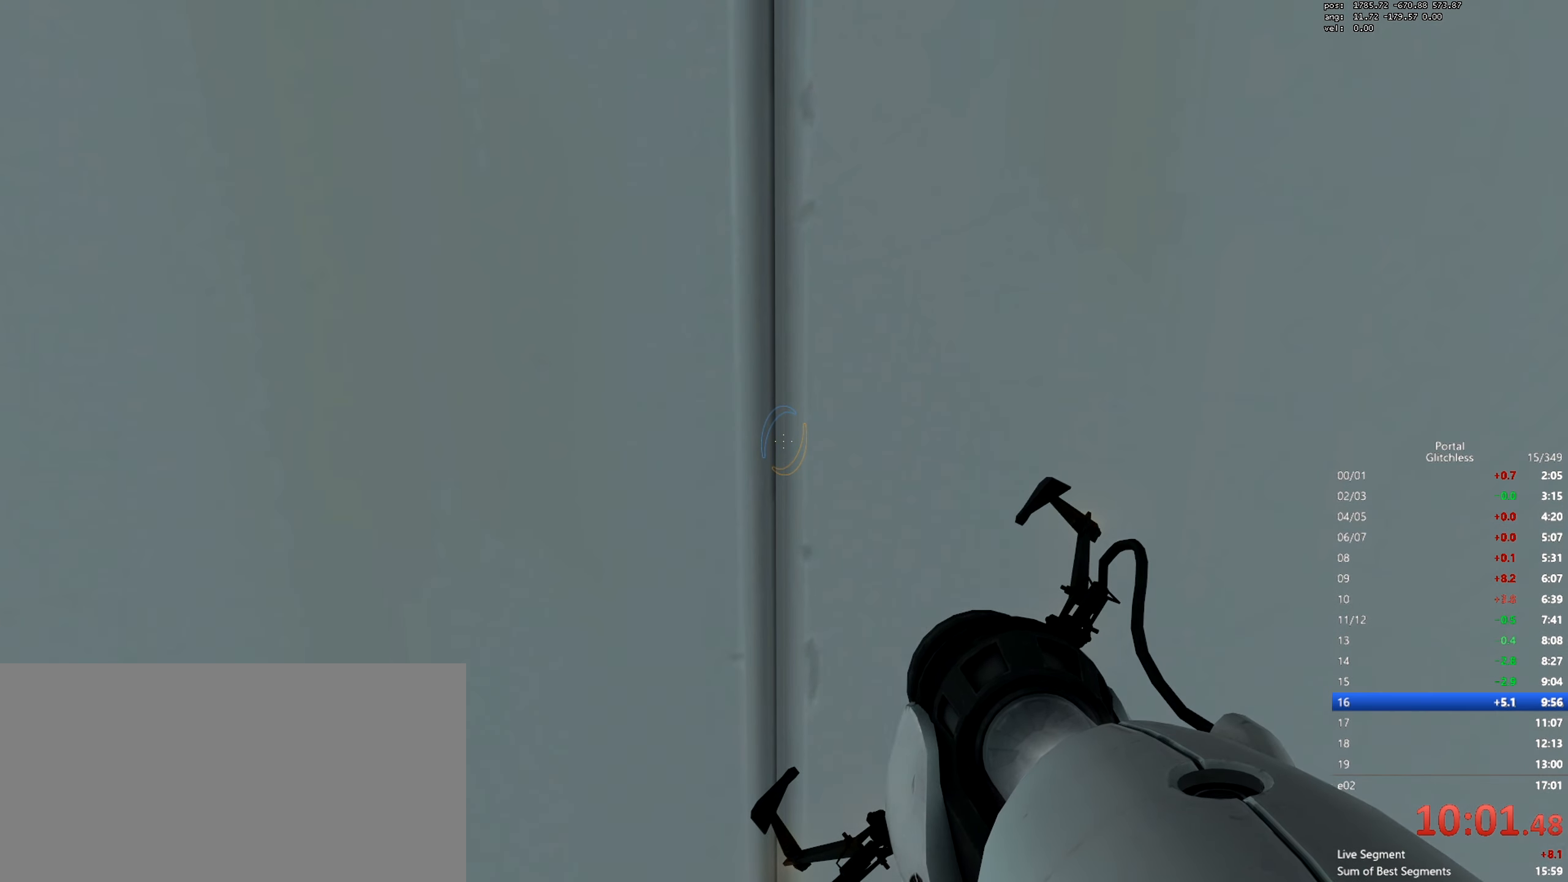
{"keys": ["w"], "mouse": [], "events": []}
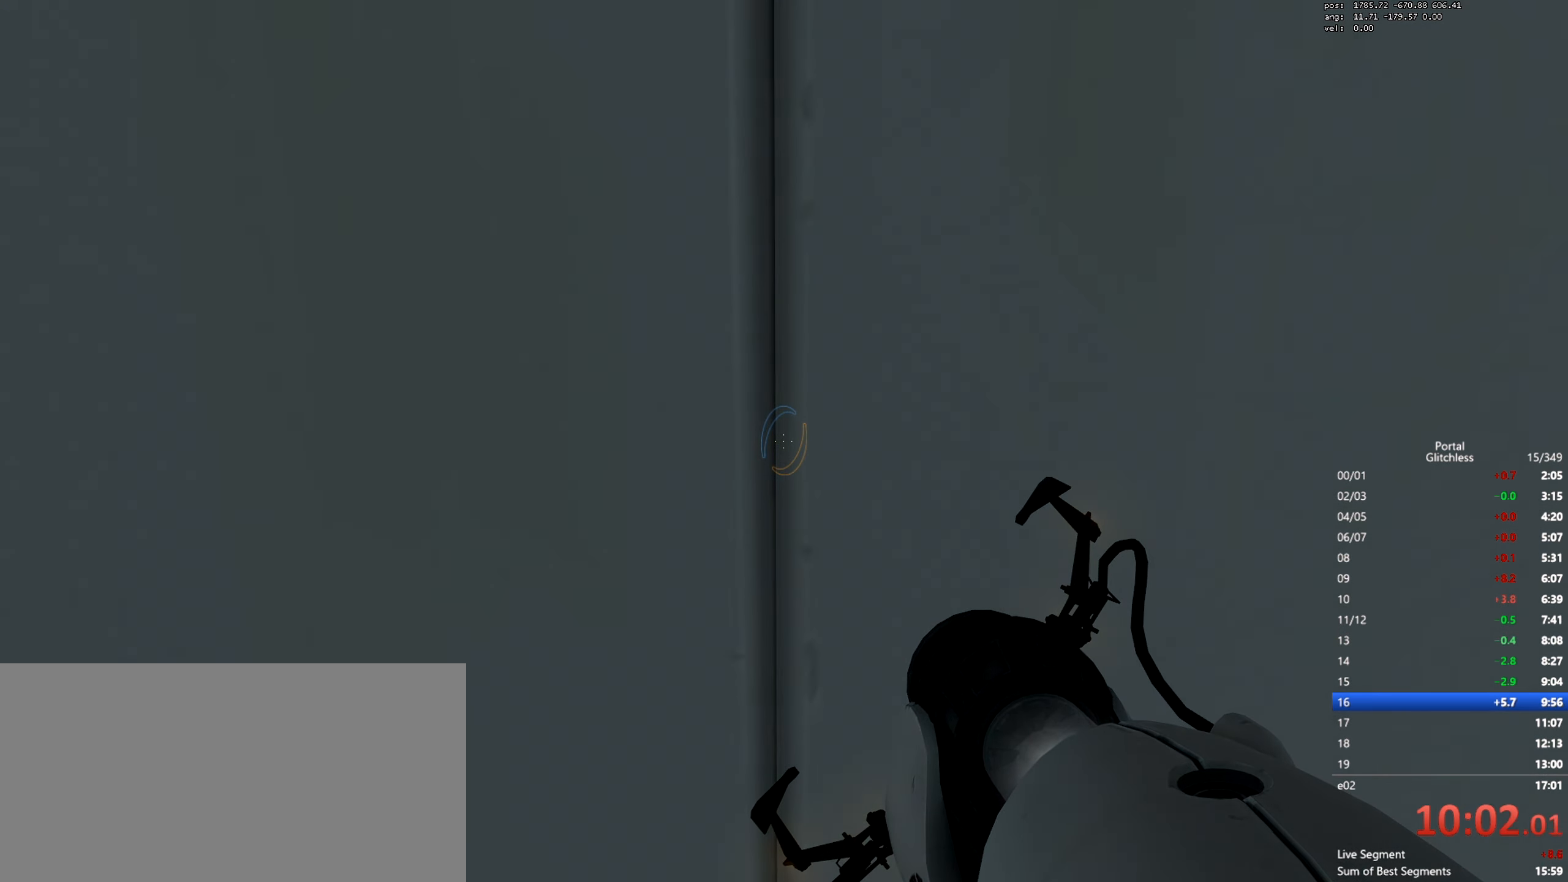
{"keys": ["w"], "mouse": [], "events": []}
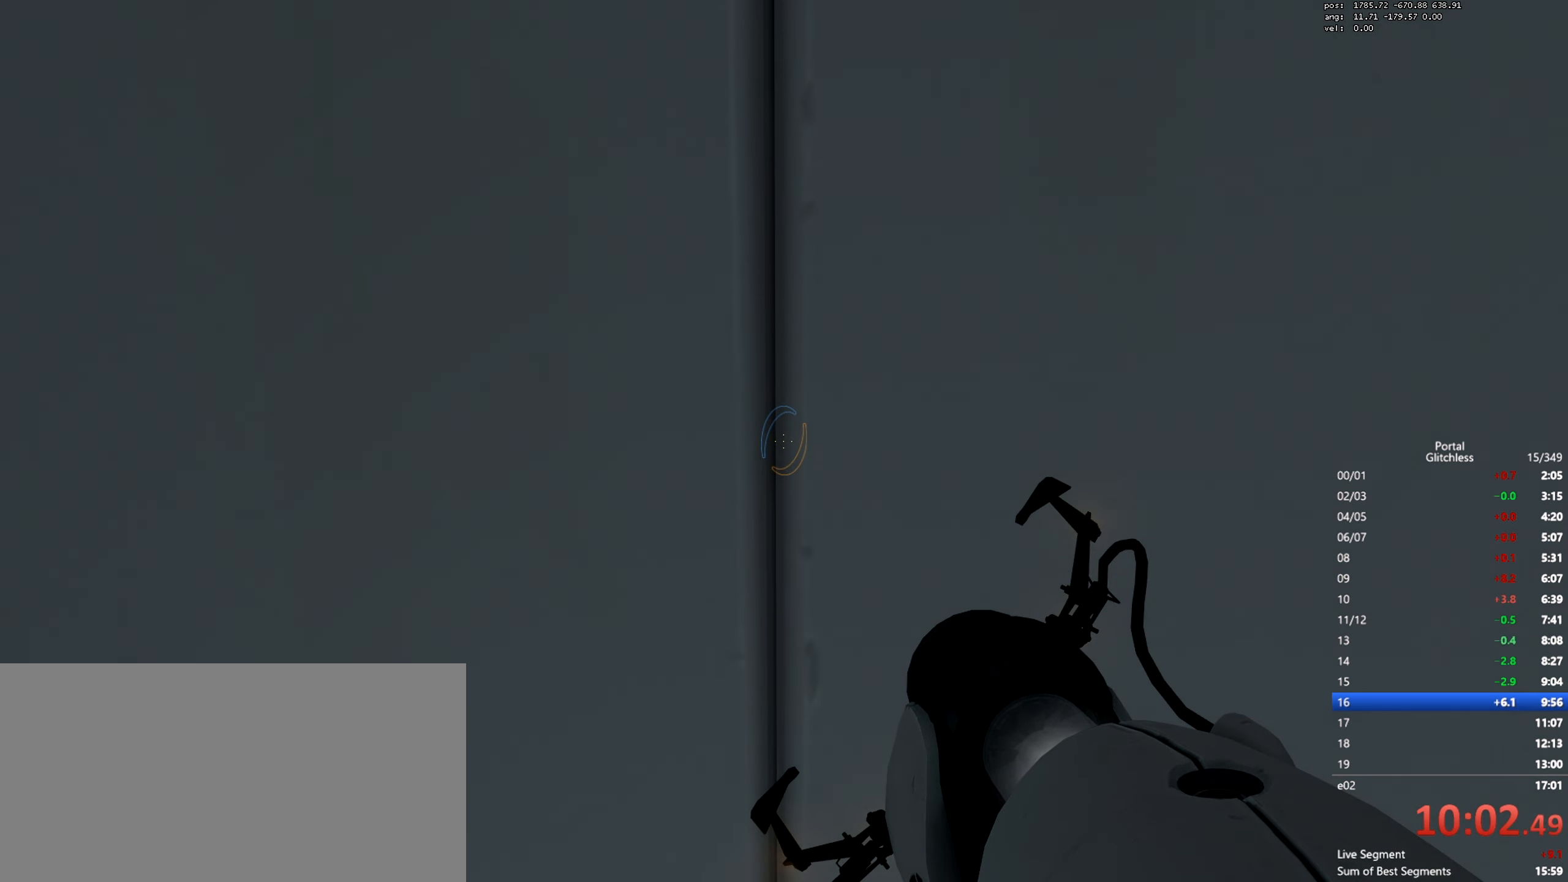
{"keys": ["w"], "mouse": [], "events": []}
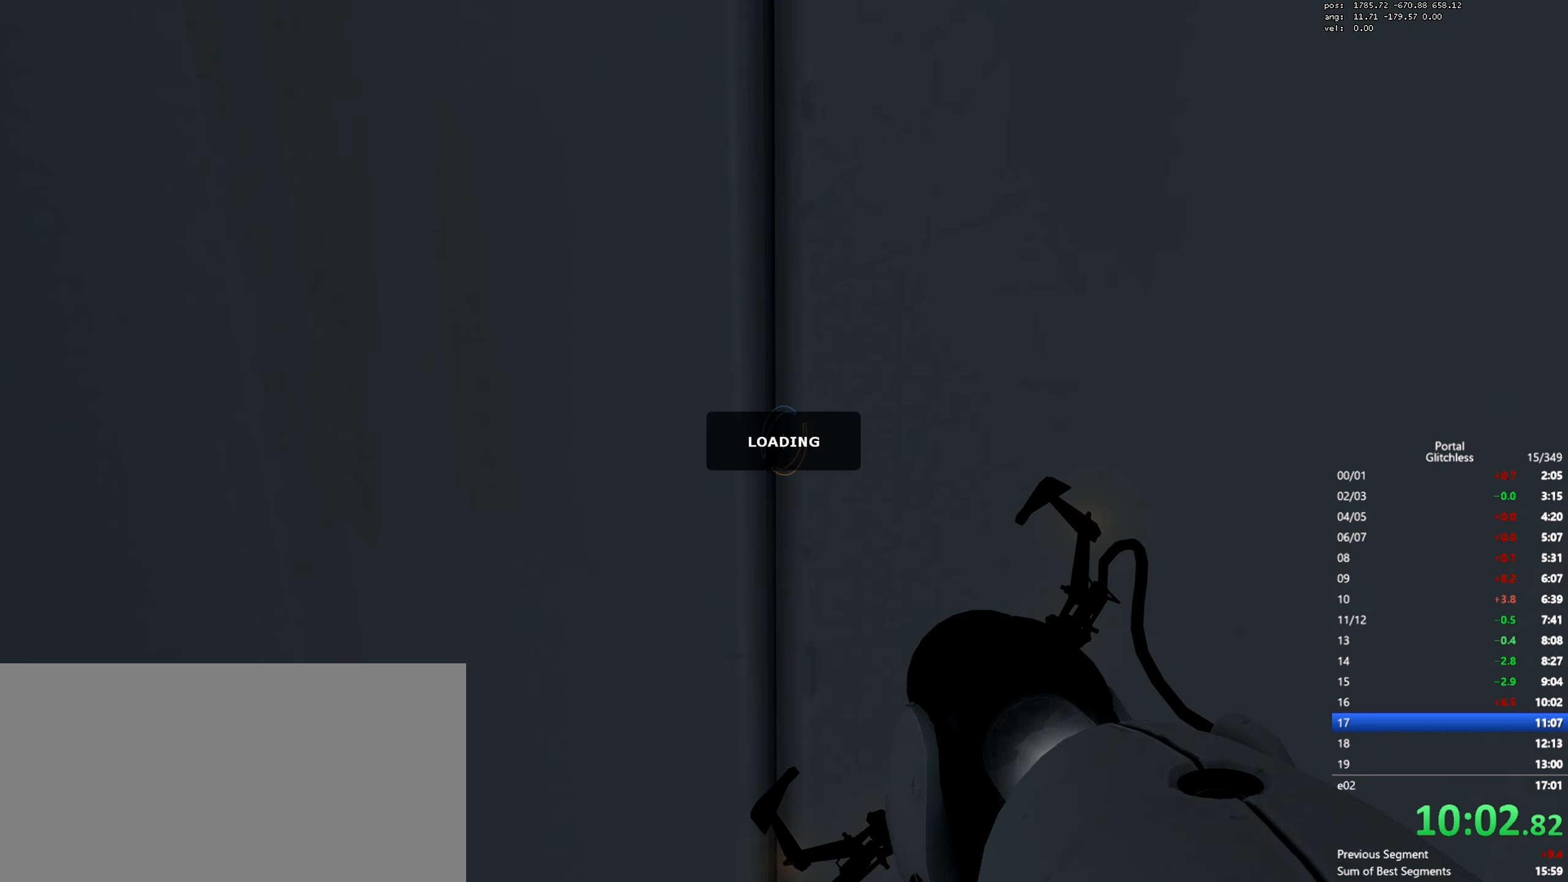
{"keys": ["w"], "mouse": [], "events": []}
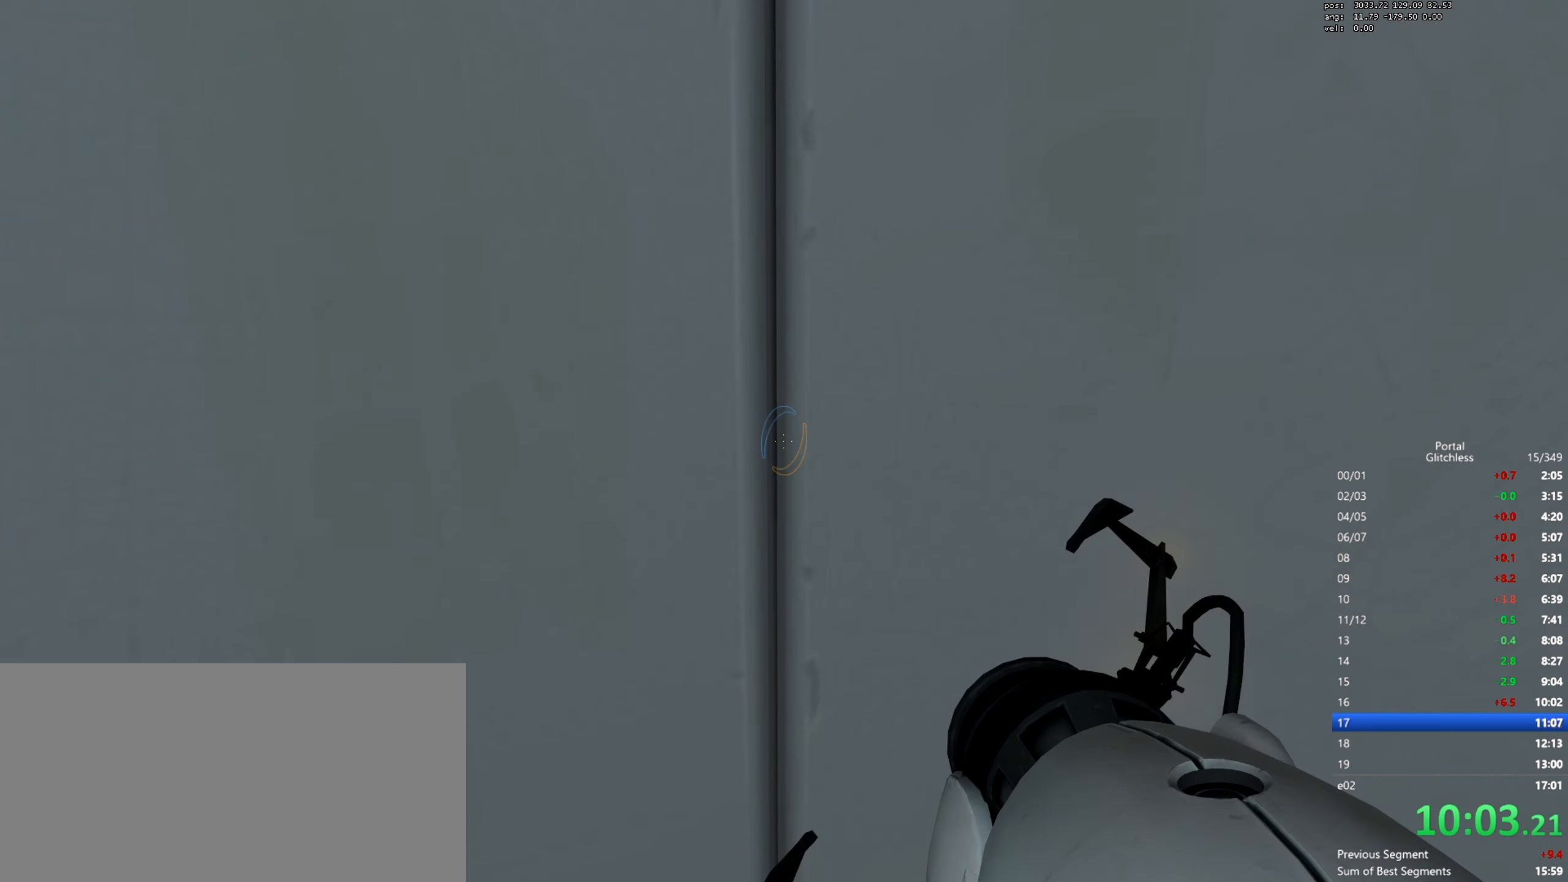
{"keys": ["w"], "mouse": [], "events": []}
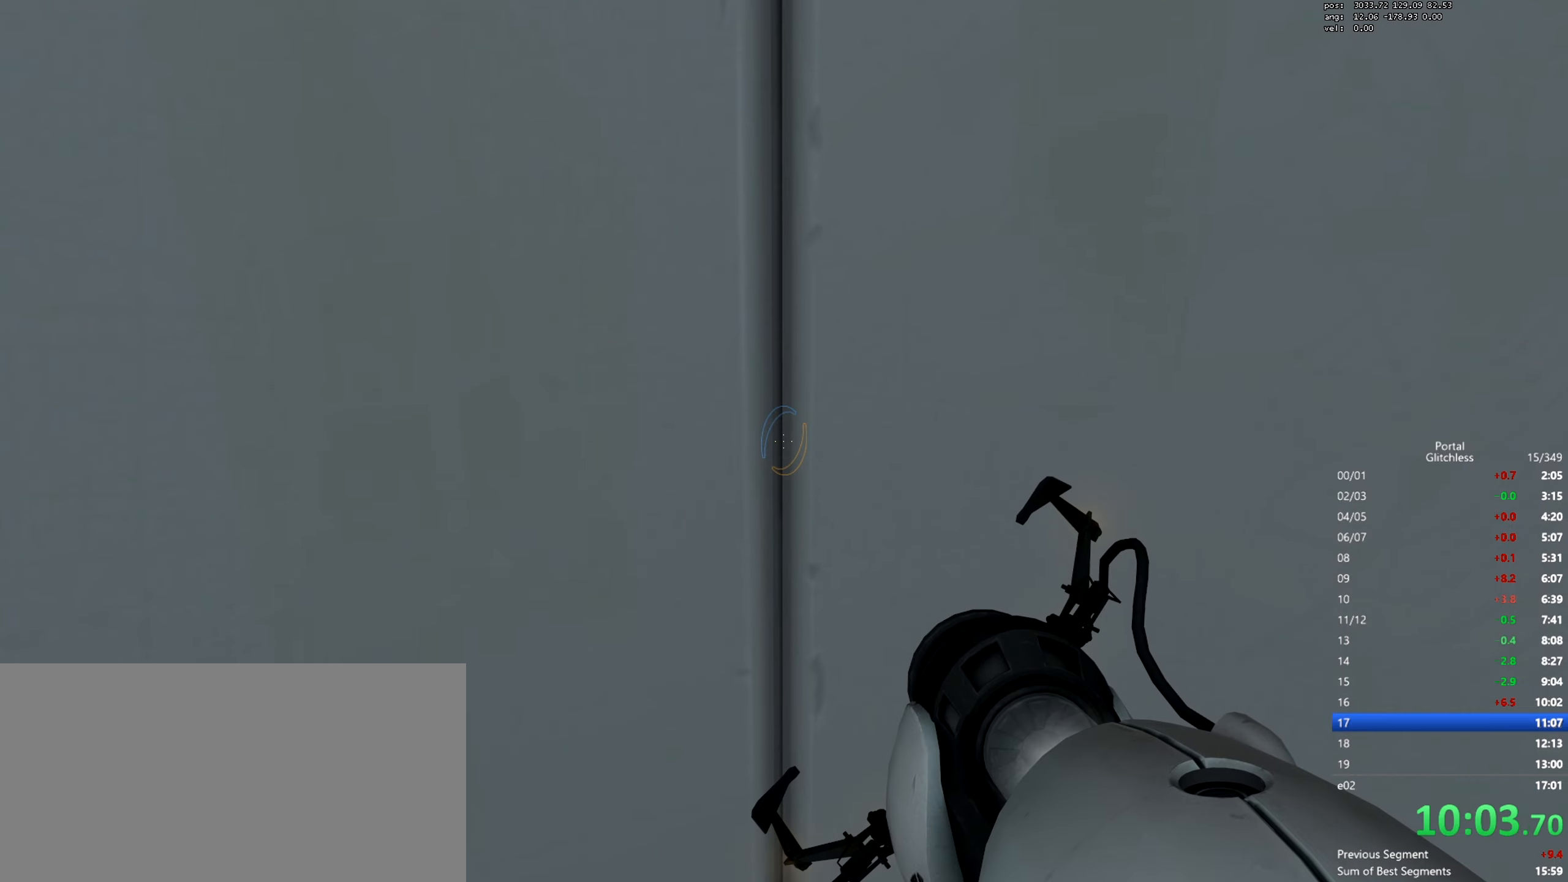
{"keys": ["w"], "mouse": [], "events": []}
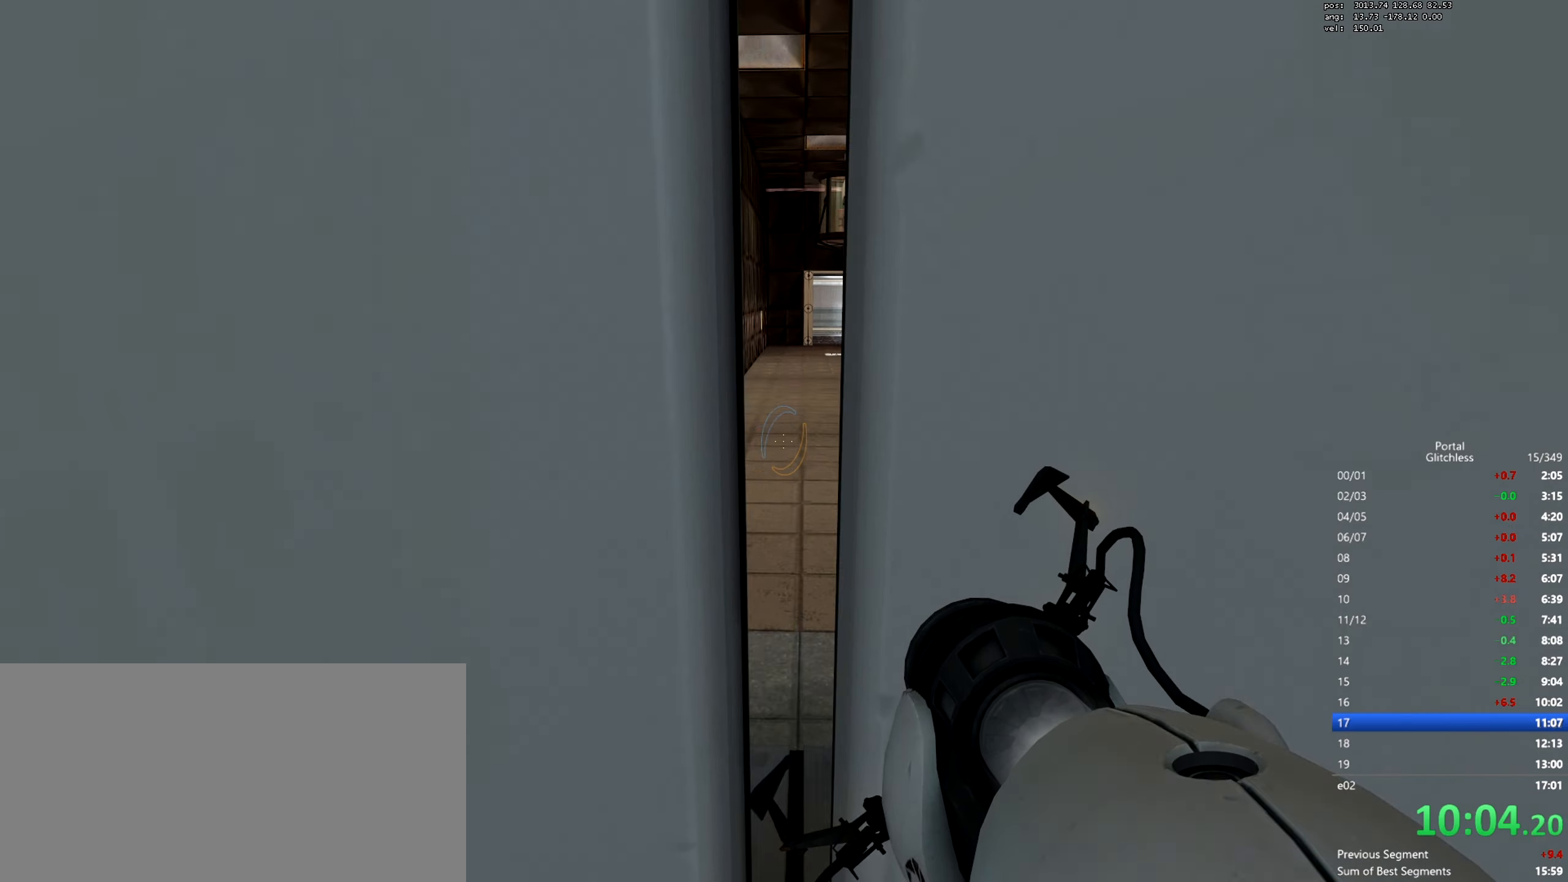
{"keys": ["d"], "mouse": ["wheel"], "events": [[350, "mouse_wheel", "down"], [367, "d", "down"], [367, "w", "up"]]}
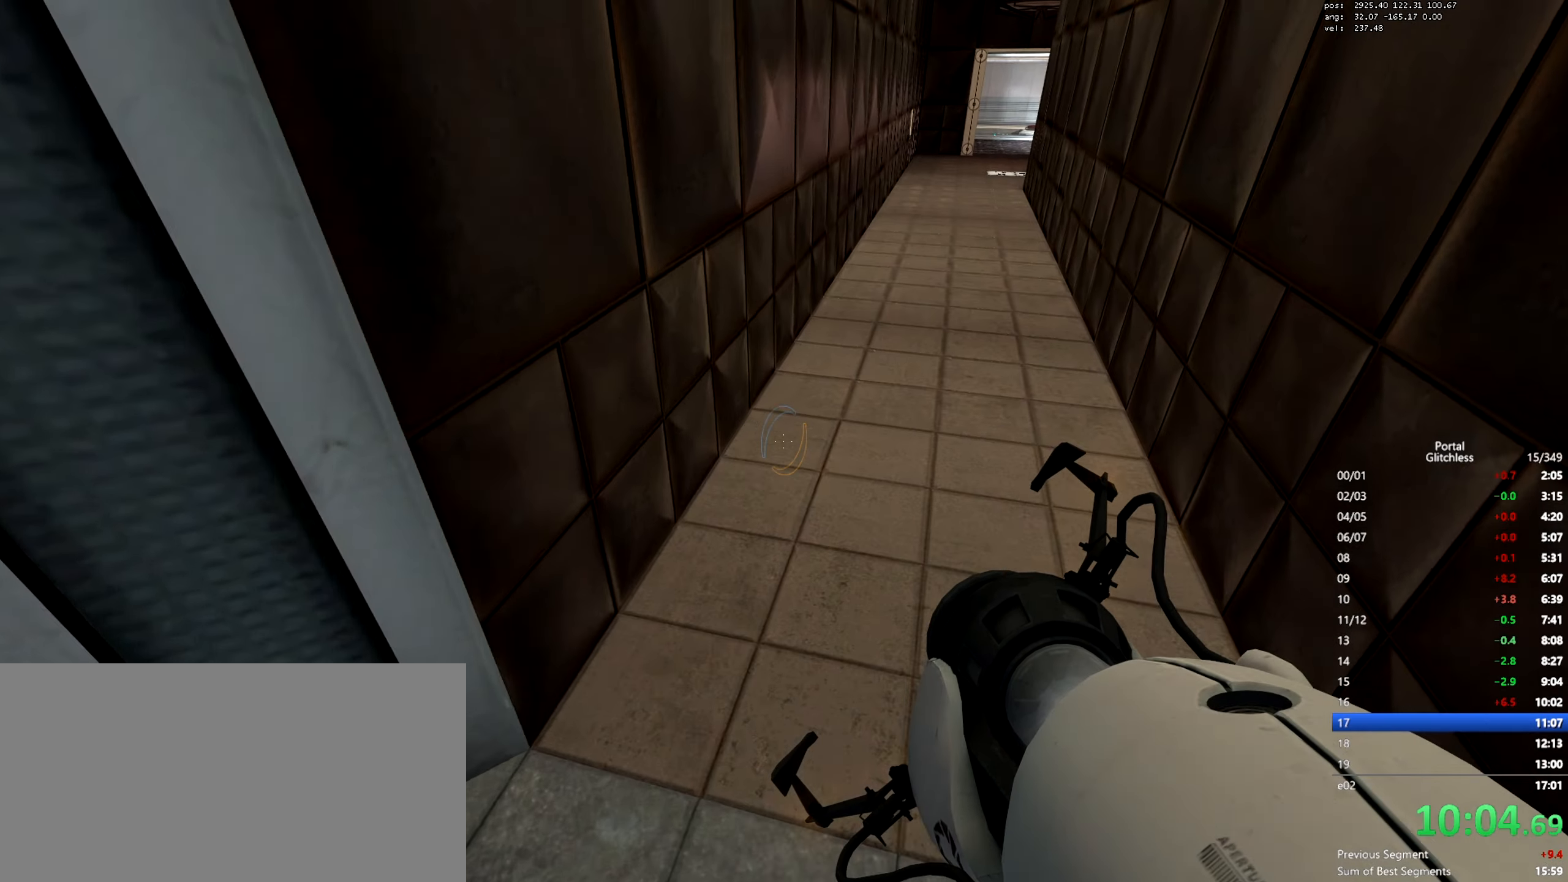
{"keys": ["a"], "mouse": ["wheel"], "events": [[17, "mouse_wheel", "up"], [317, "d", "up"], [351, "a", "down"], [418, "mouse_wheel", "down"]]}
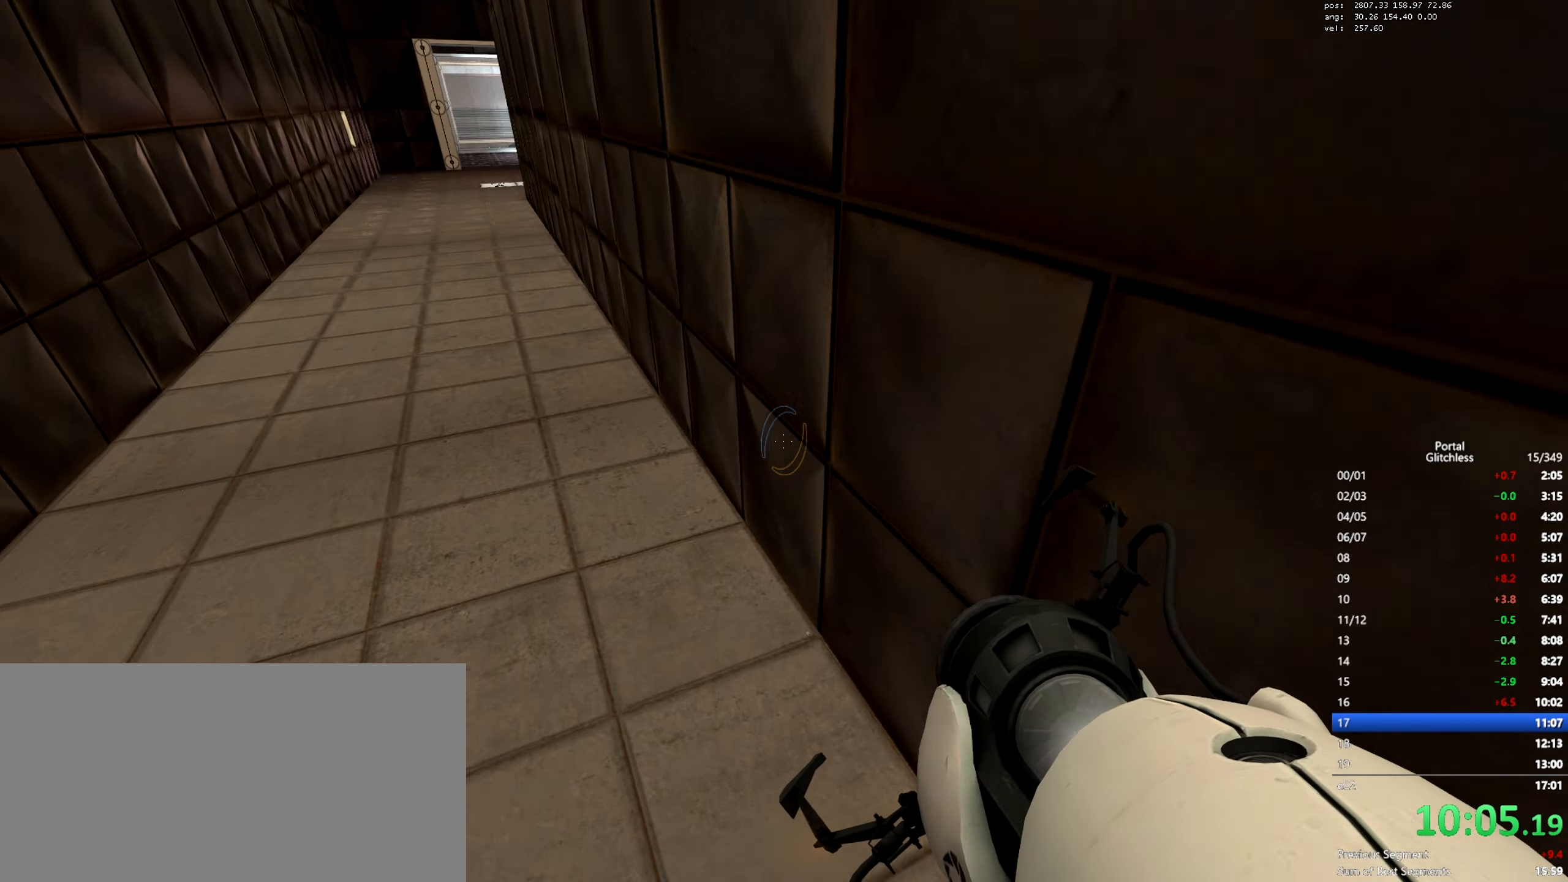
{"keys": ["d"], "mouse": ["wheel"], "events": [[150, "mouse_wheel", "up"], [400, "a", "up"], [417, "d", "down"], [500, "mouse_wheel", "down"]]}
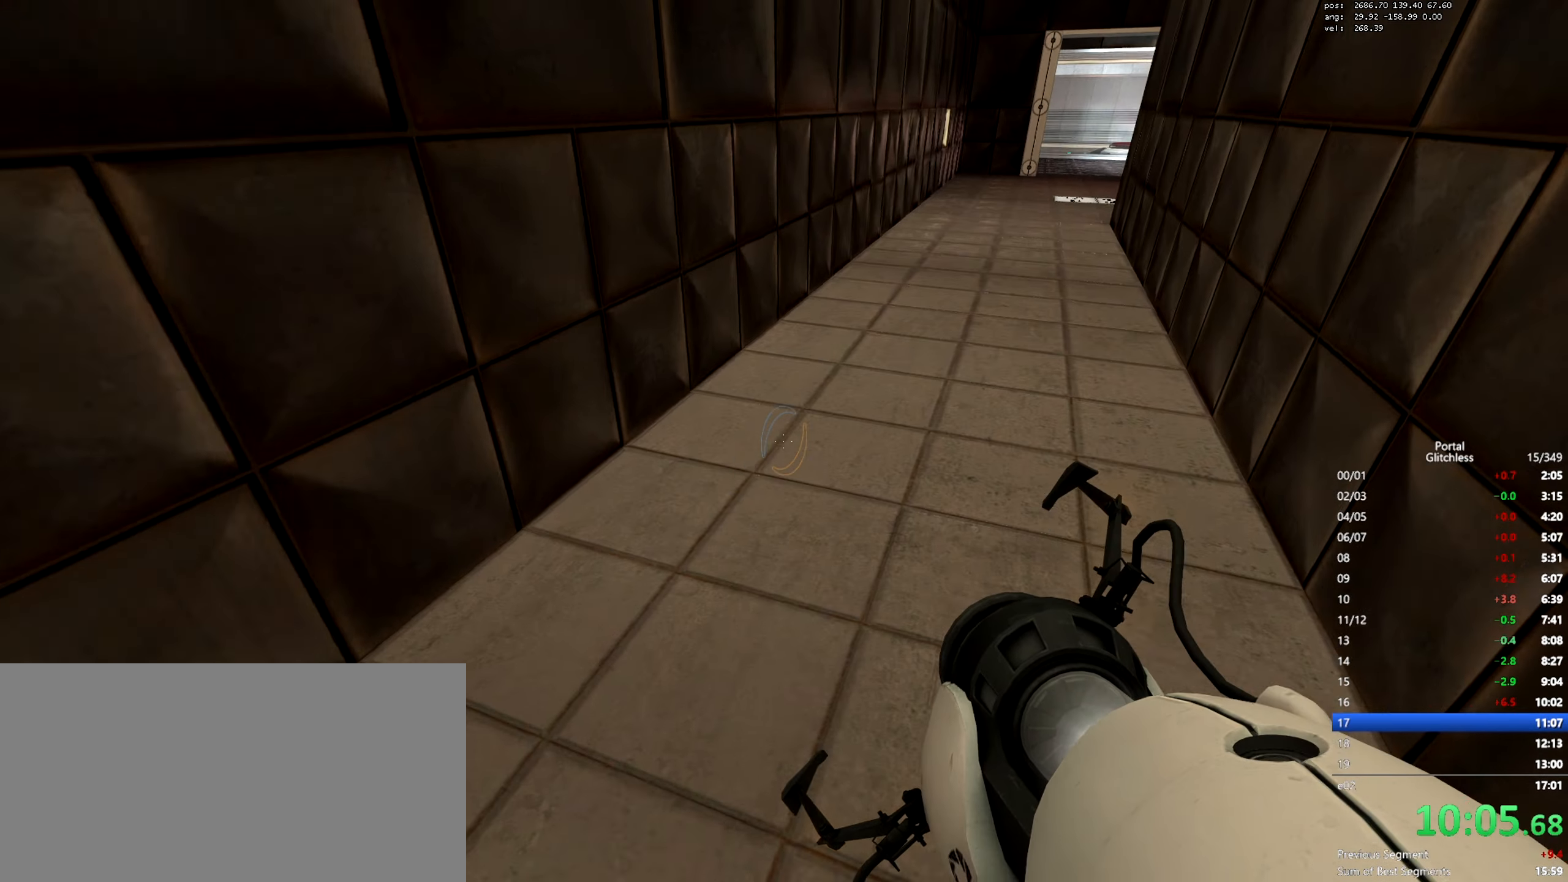
{"keys": ["a"], "mouse": ["wheel"], "events": [[217, "mouse_wheel", "up"], [401, "a", "down"], [401, "d", "up"], [501, "mouse_wheel", "down"]]}
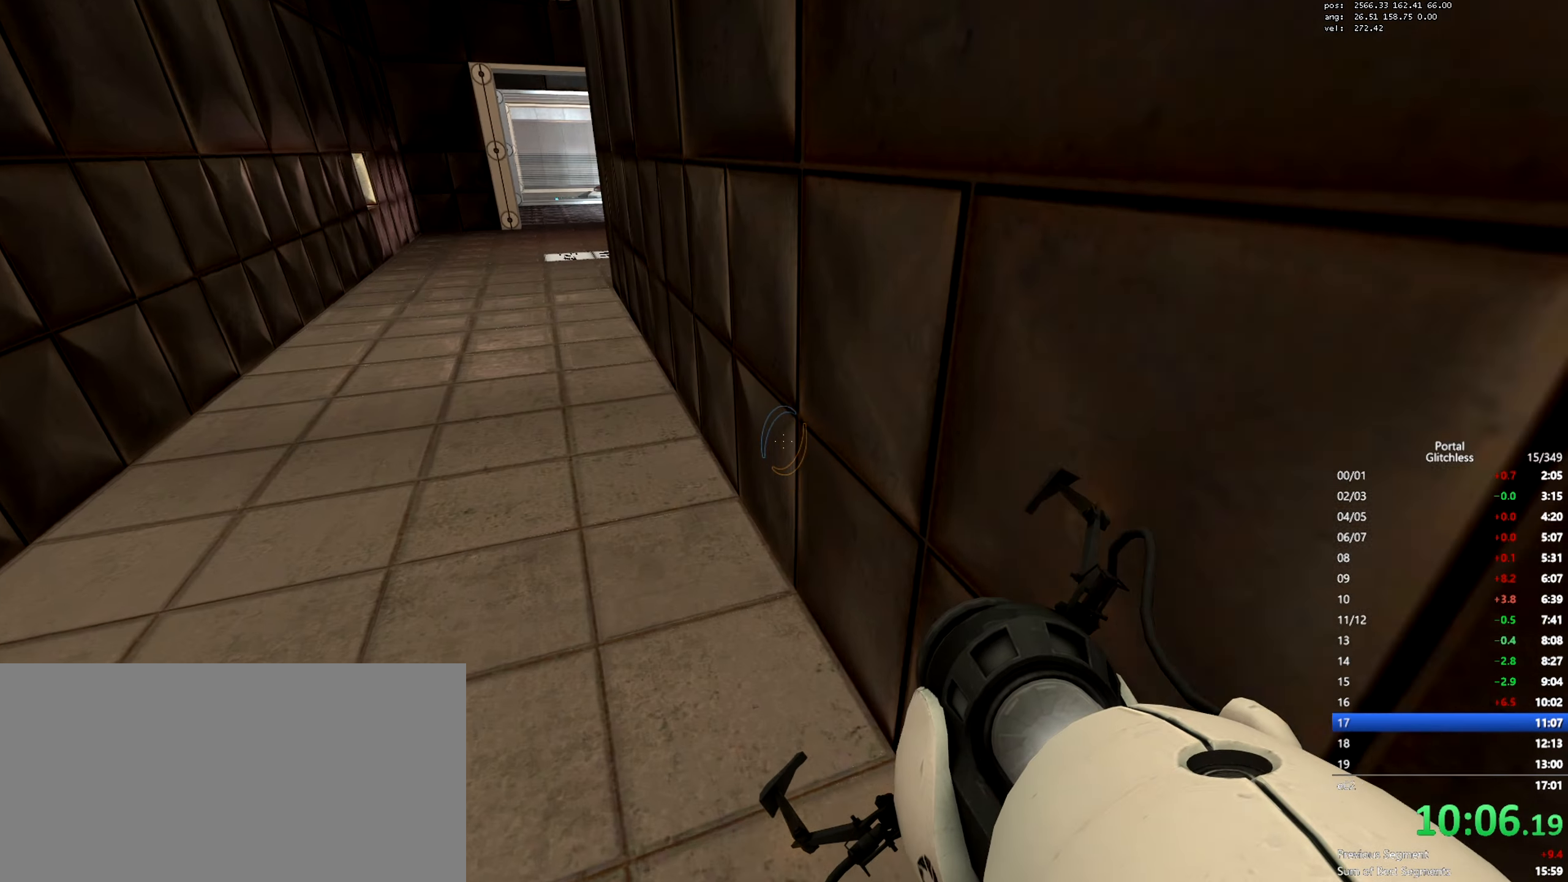
{"keys": ["d"], "mouse": [], "events": [[200, "mouse_wheel", "up"], [450, "a", "up"], [467, "d", "down"]]}
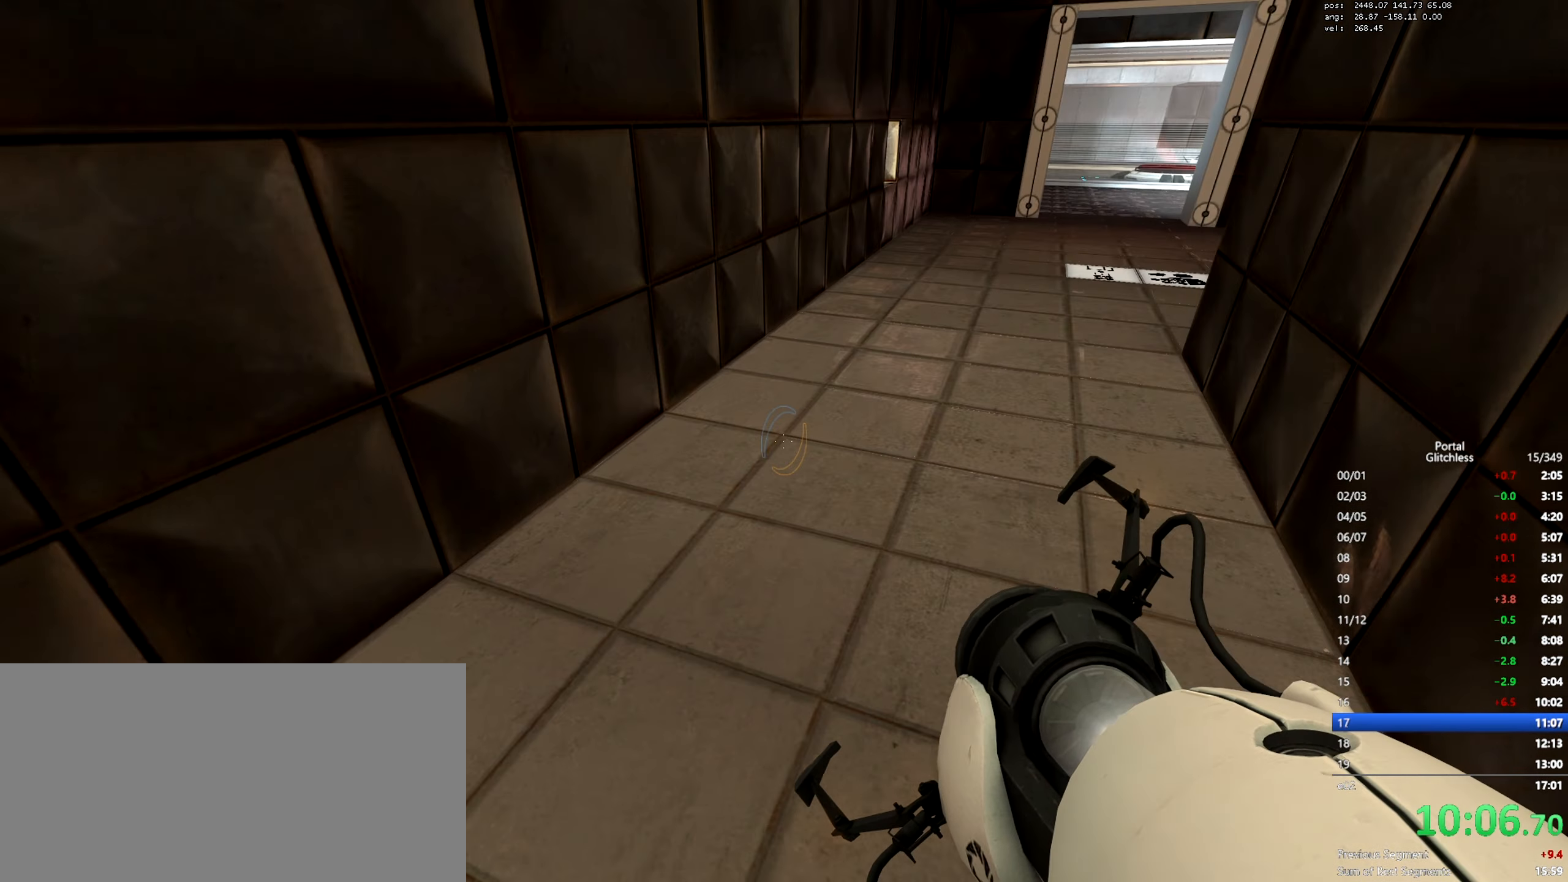
{"keys": ["a"], "mouse": [], "events": [[17, "mouse_wheel", "down"], [267, "mouse_wheel", "up"], [468, "a", "down"], [468, "d", "up"]]}
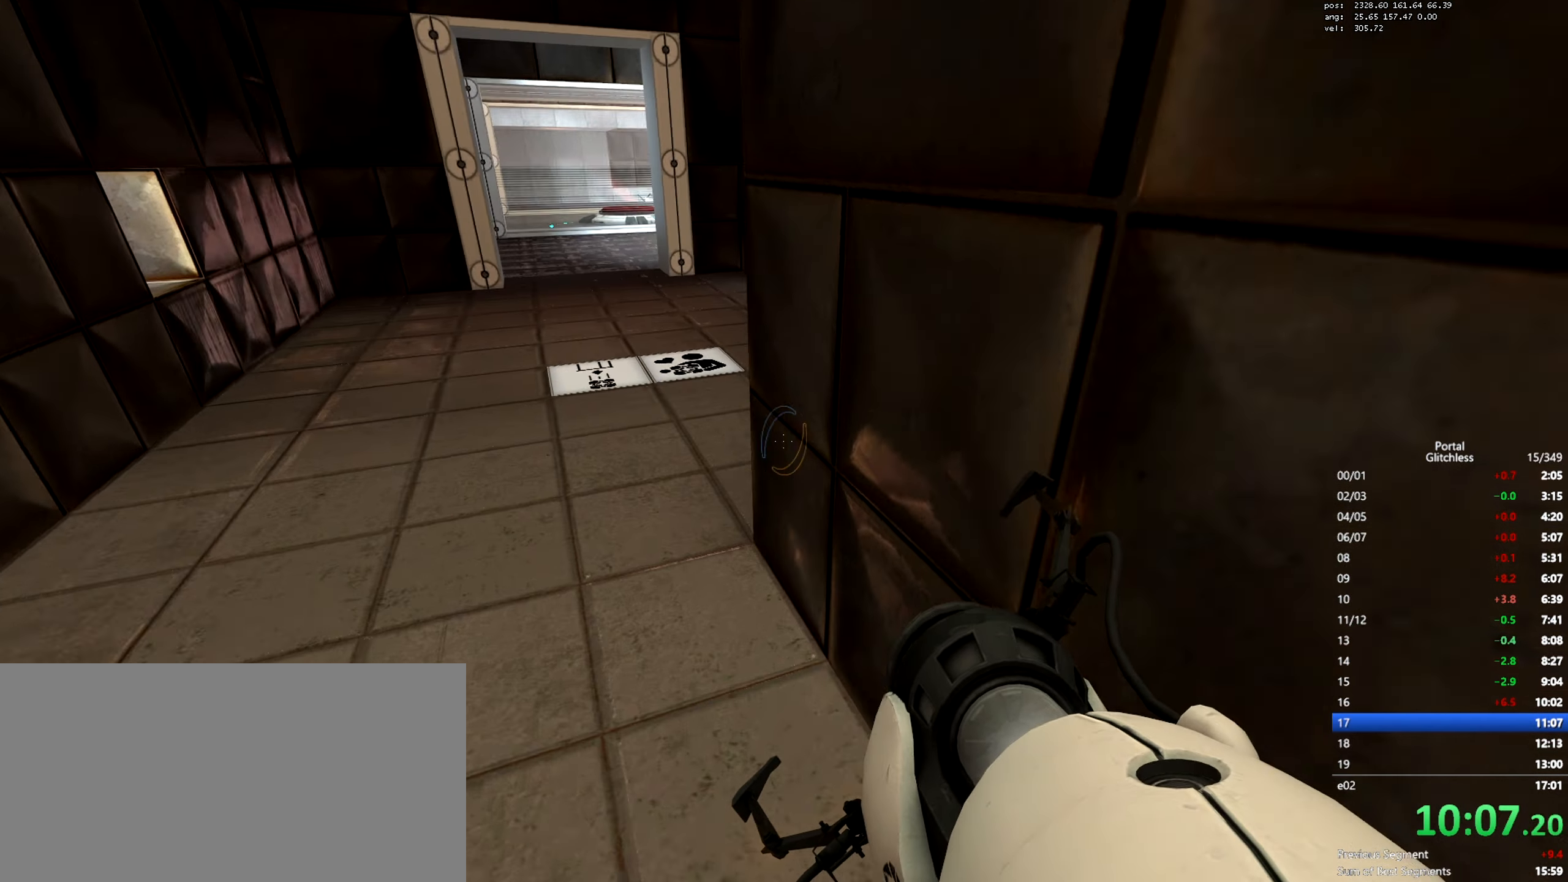
{"keys": ["d", "shift"], "mouse": [], "events": [[50, "mouse_wheel", "down"], [217, "mouse_wheel", "up"], [300, "a", "up"], [300, "d", "down"], [350, "shift", "down"]]}
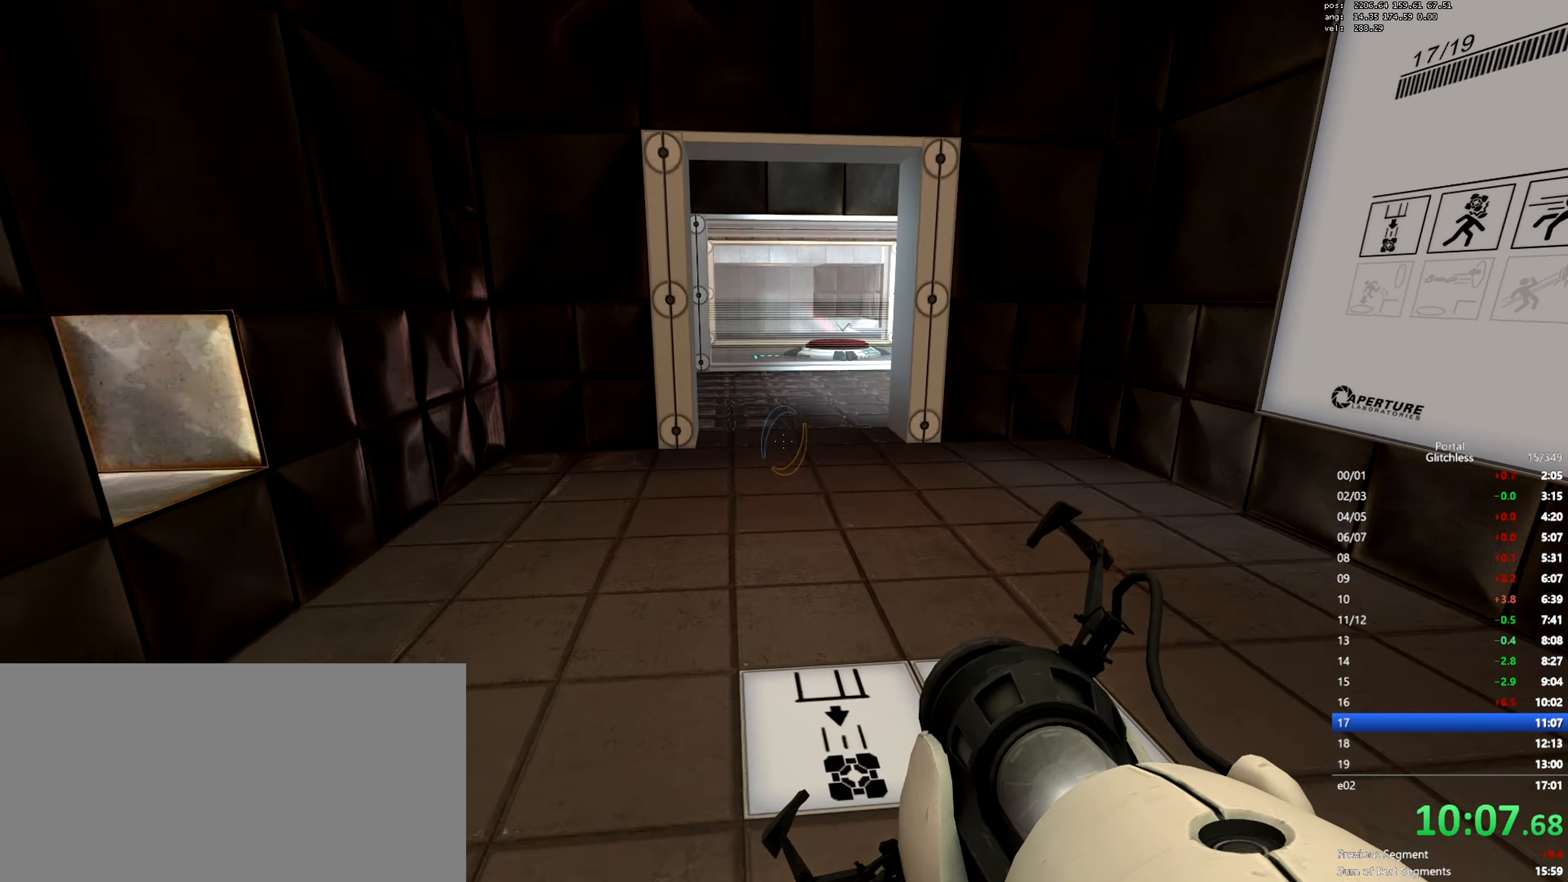
{"keys": ["shift", "w"], "mouse": [], "events": [[117, "w", "down"], [151, "d", "up"]]}
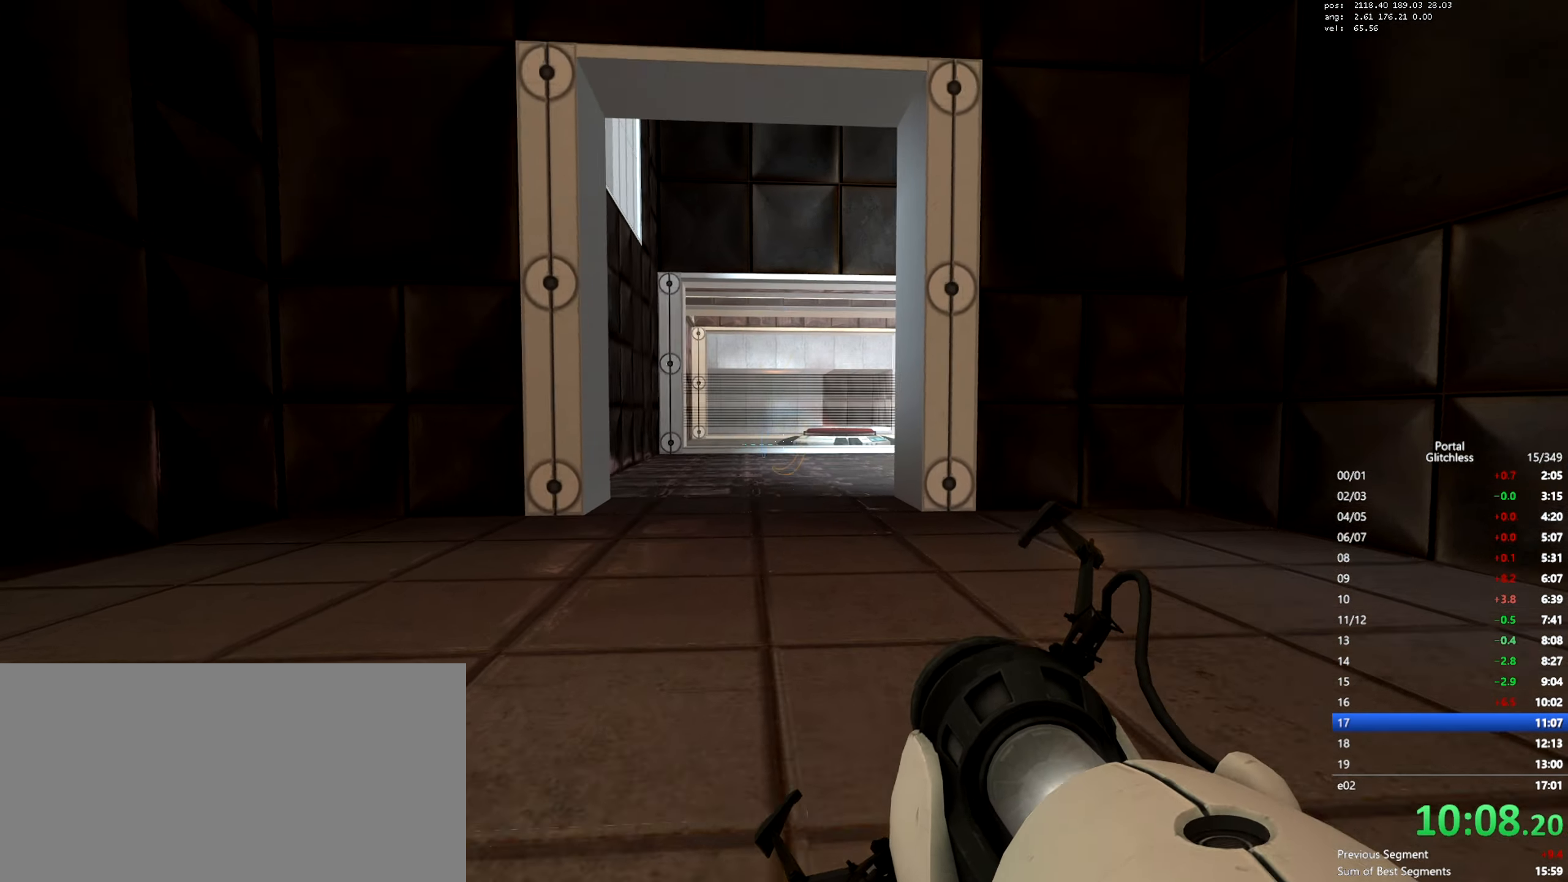
{"keys": ["shift", "w"], "mouse": [], "events": []}
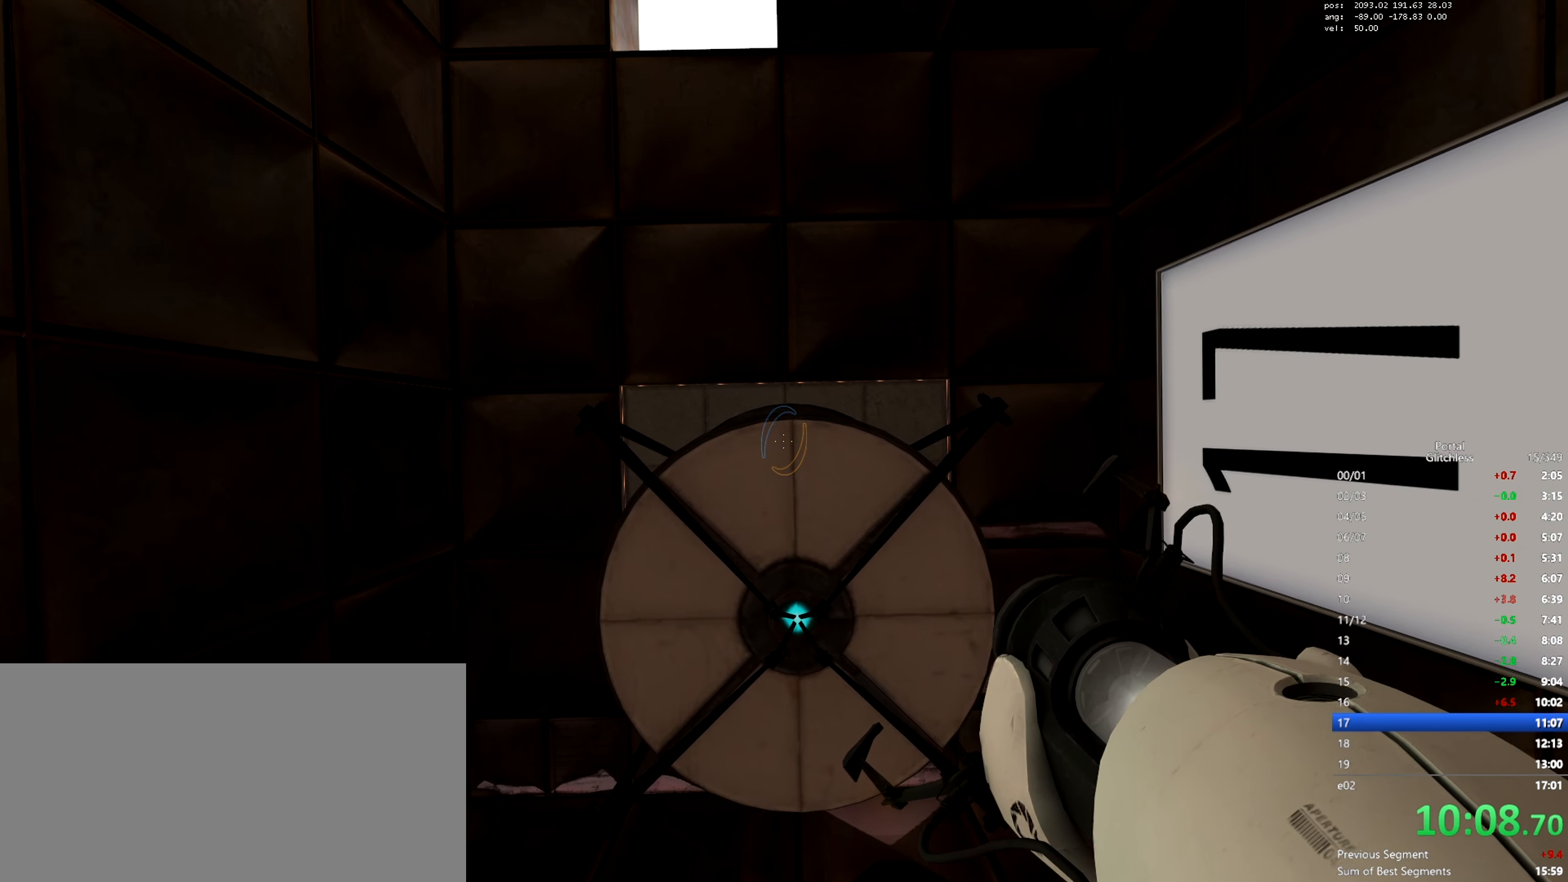
{"keys": ["shift", "w"], "mouse": [], "events": [[267, "d", "down"], [351, "d", "up"]]}
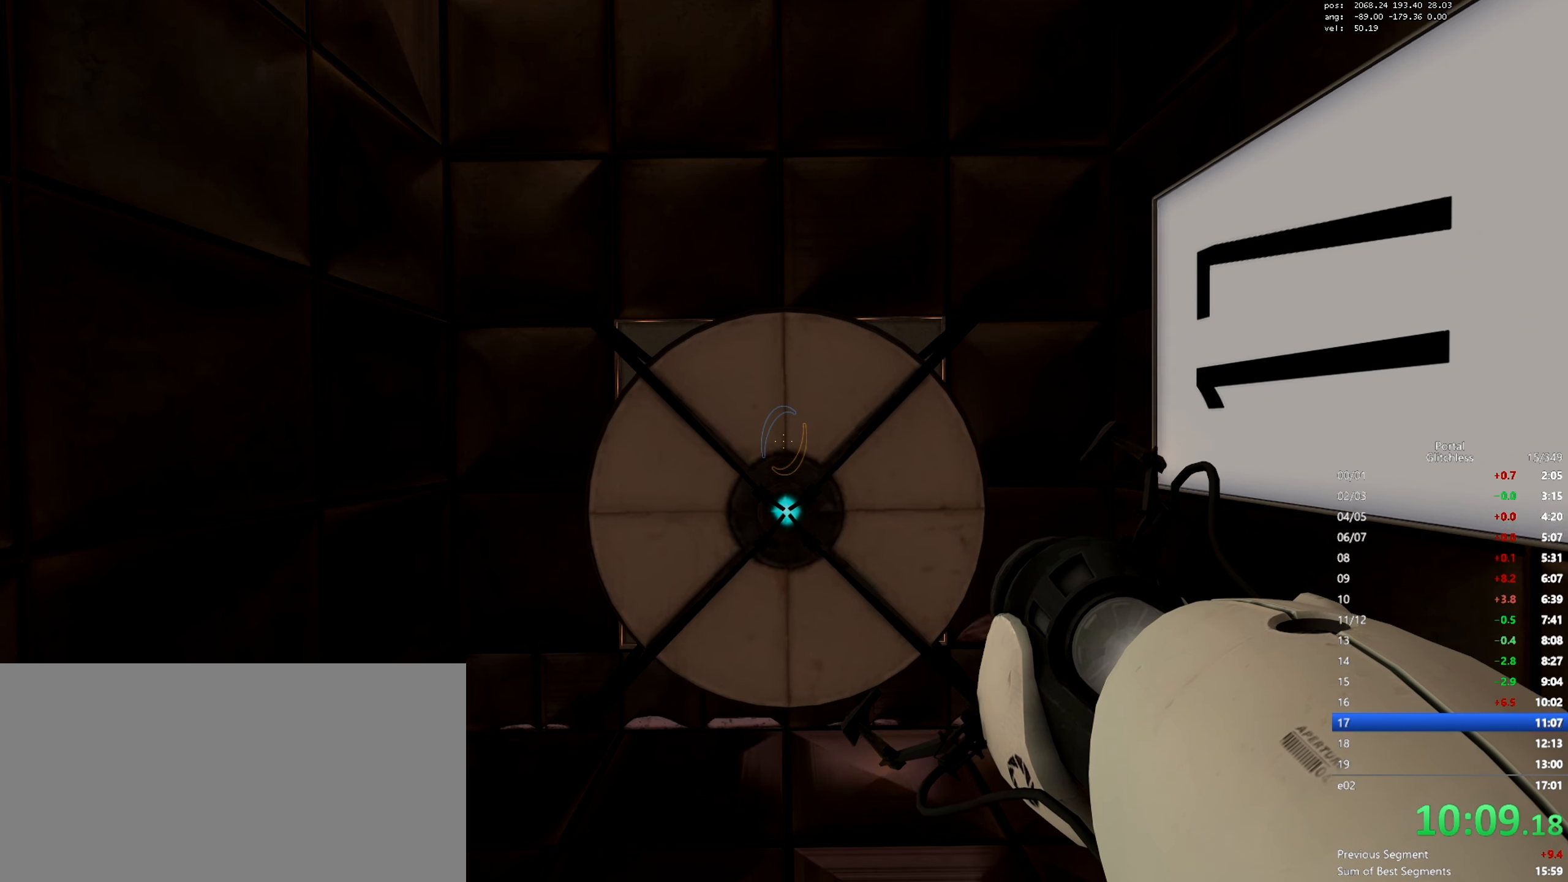
{"keys": ["shift"], "mouse": [], "events": [[250, "w", "up"]]}
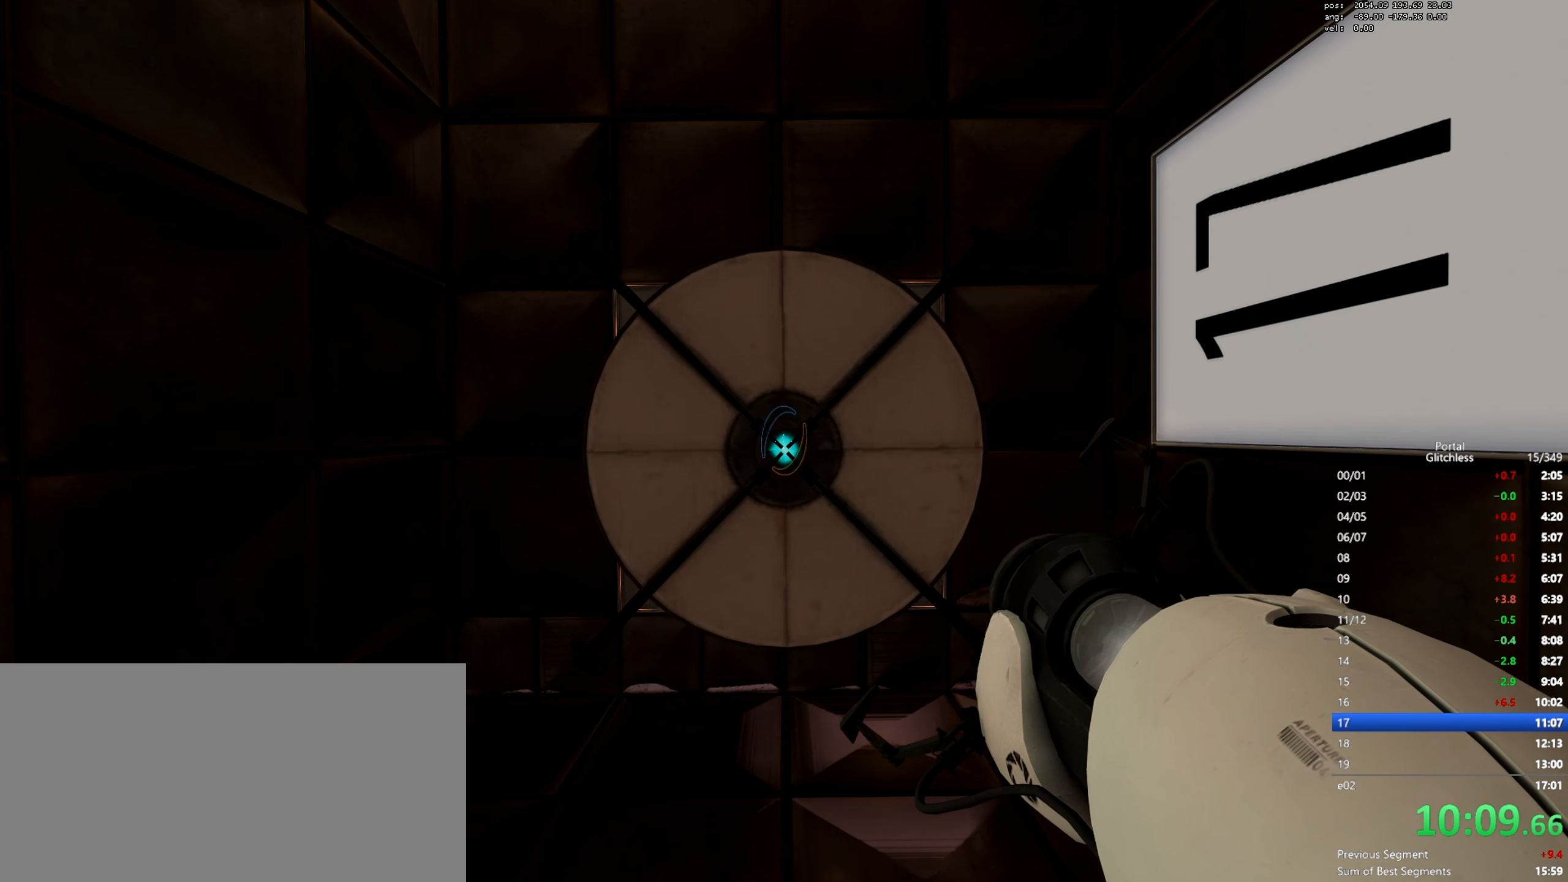
{"keys": ["shift"], "mouse": [], "events": [[33, "a", "down"], [33, "w", "down"], [117, "a", "up"], [117, "w", "up"], [367, "d", "down"], [367, "w", "down"], [417, "w", "up"], [434, "d", "up"]]}
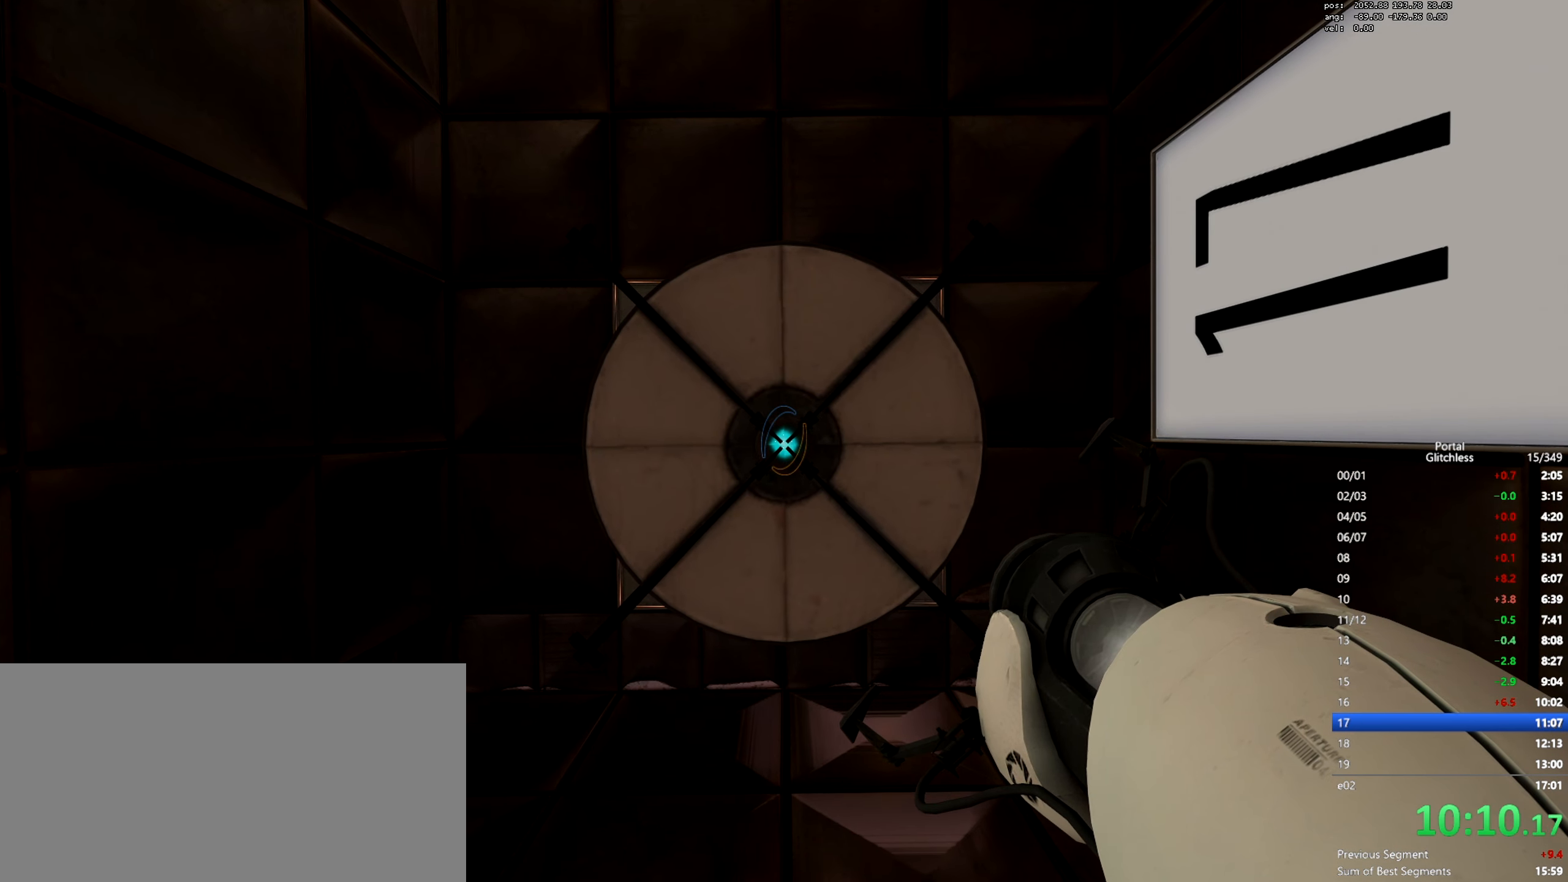
{"keys": ["shift"], "mouse": [], "events": [[217, "w", "down"], [267, "w", "up"]]}
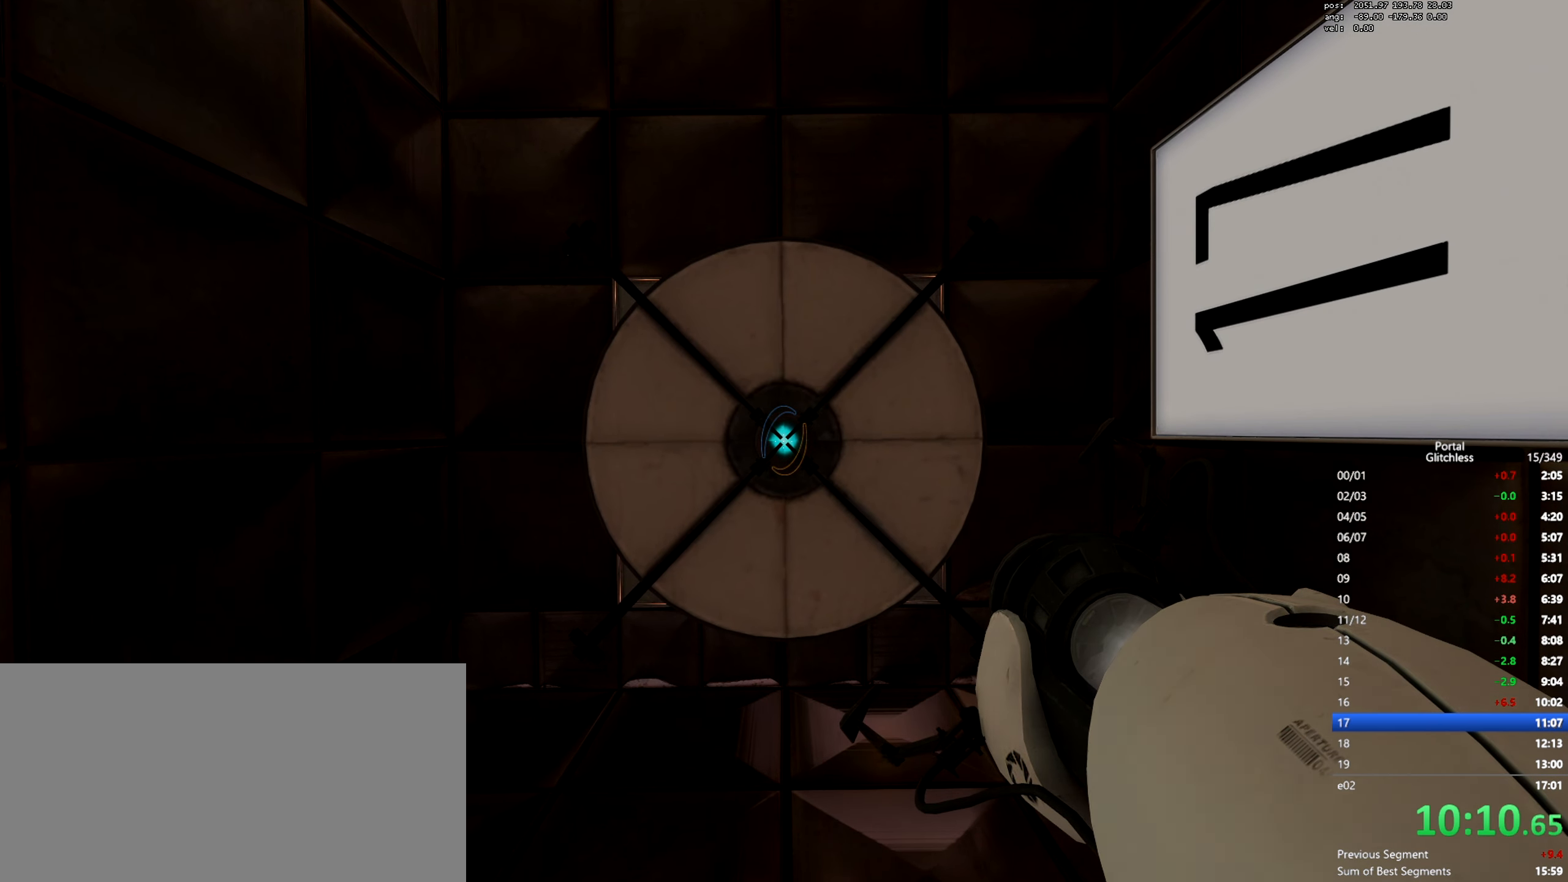
{"keys": [], "mouse": [], "events": [[217, "shift", "up"]]}
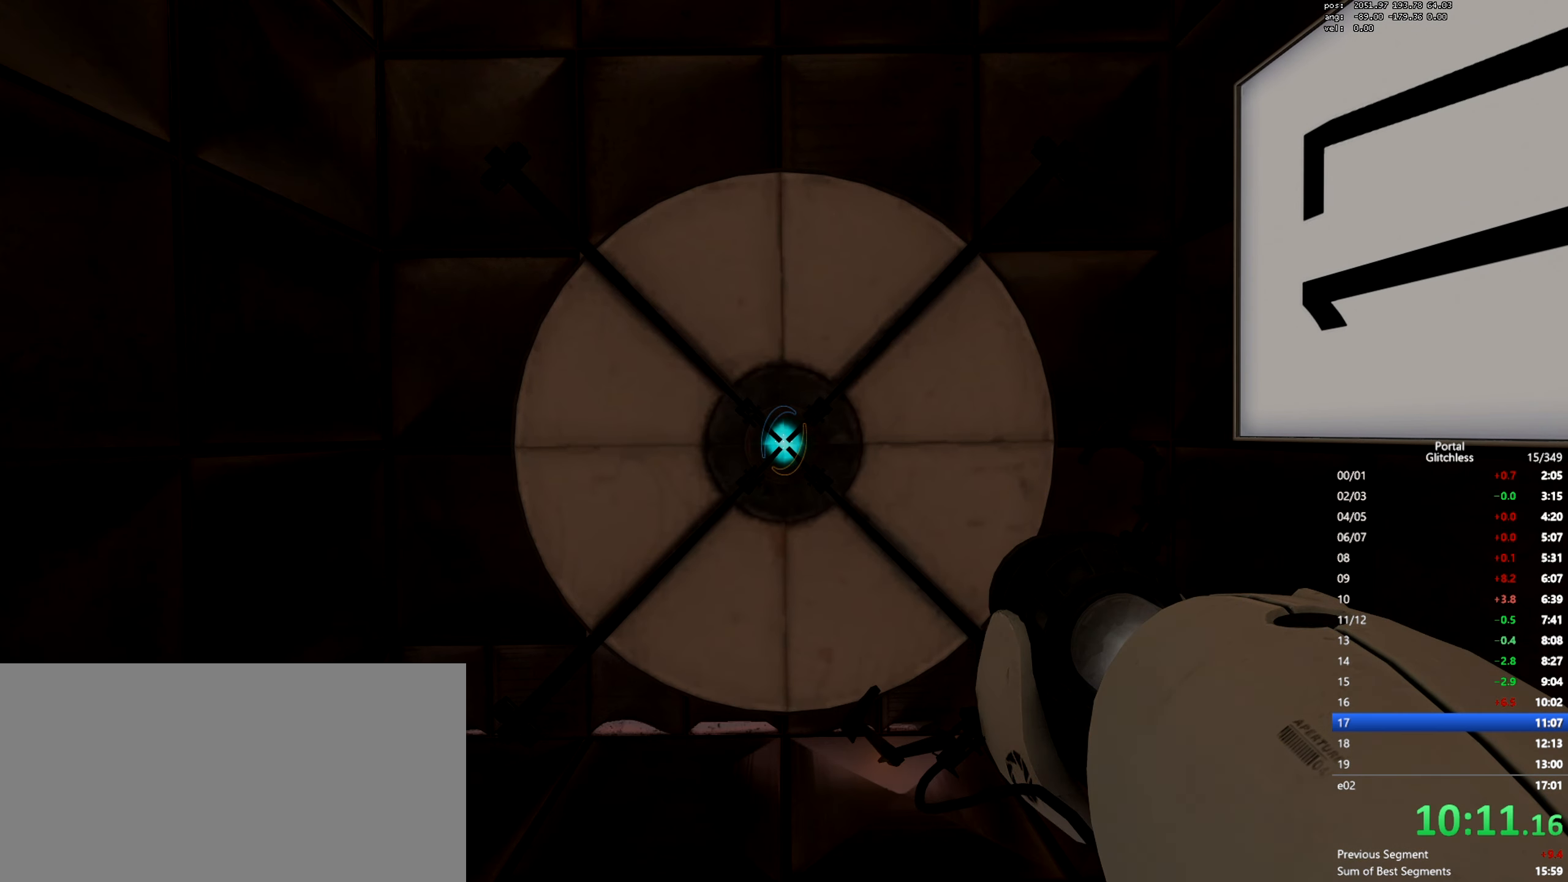
{"keys": [], "mouse": [], "events": []}
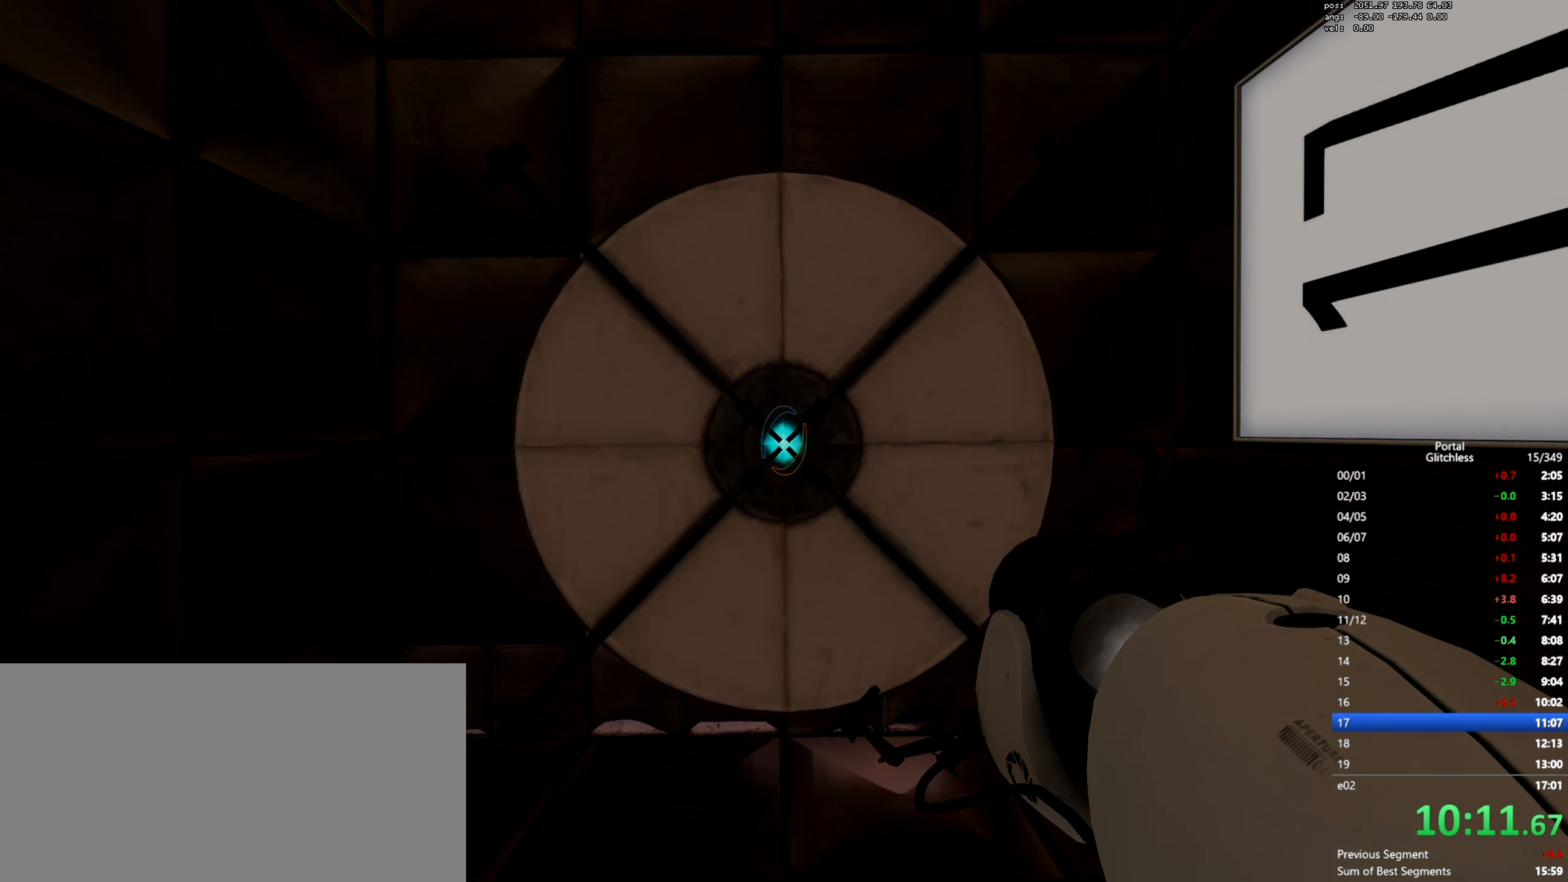
{"keys": [], "mouse": [], "events": []}